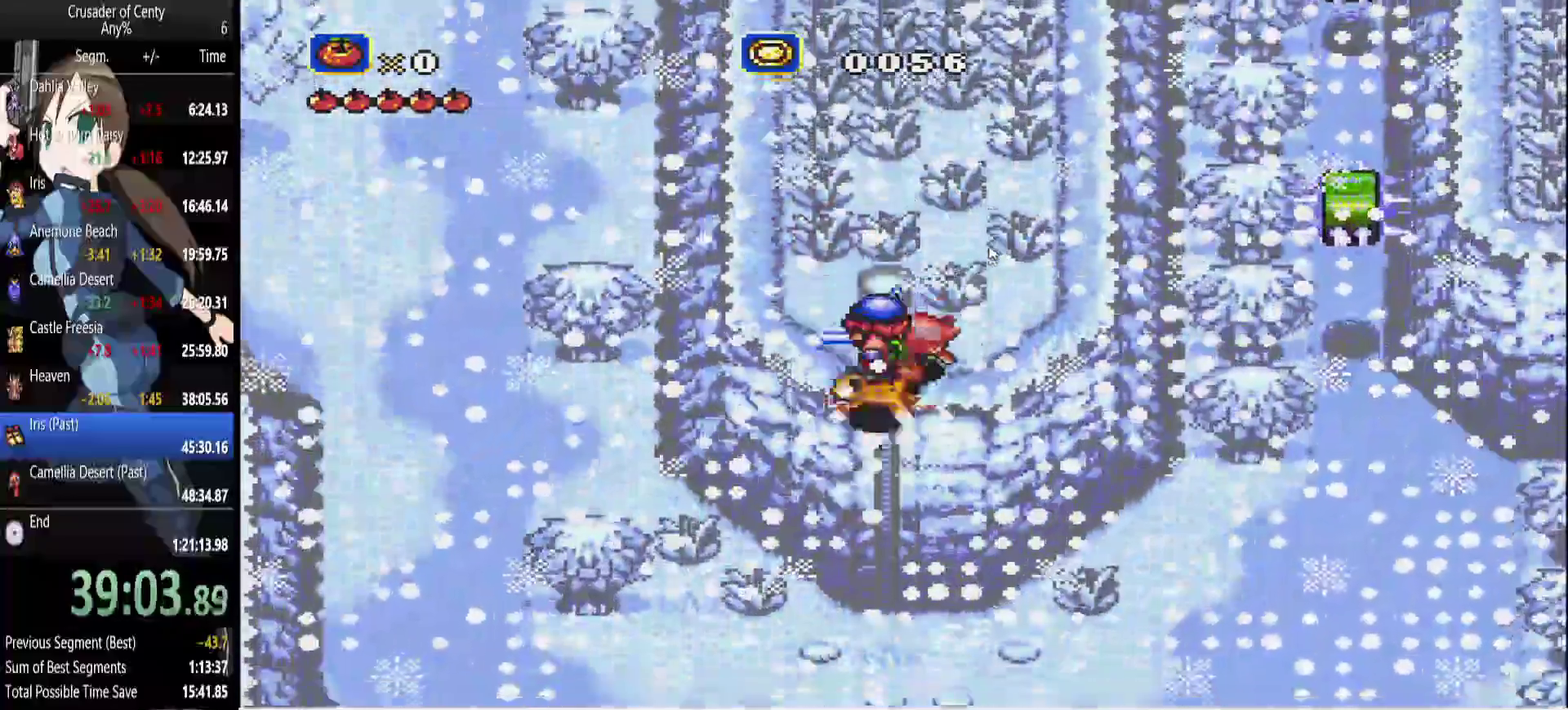
Gameplay with a controller (Xbox layout); each line is a JSON object with the inputs held at the frame after it. "events" lists button and stick changes between this image and that frame as [ms after this image, input, new state], when the widget could be followed in between. Not read: DPAD_DOWN L1 L2 L3 R1 R2 R3.
{"buttons": ["DPAD_RIGHT"], "events": [[17, "B", "up"], [383, "DPAD_RIGHT", "down"]]}
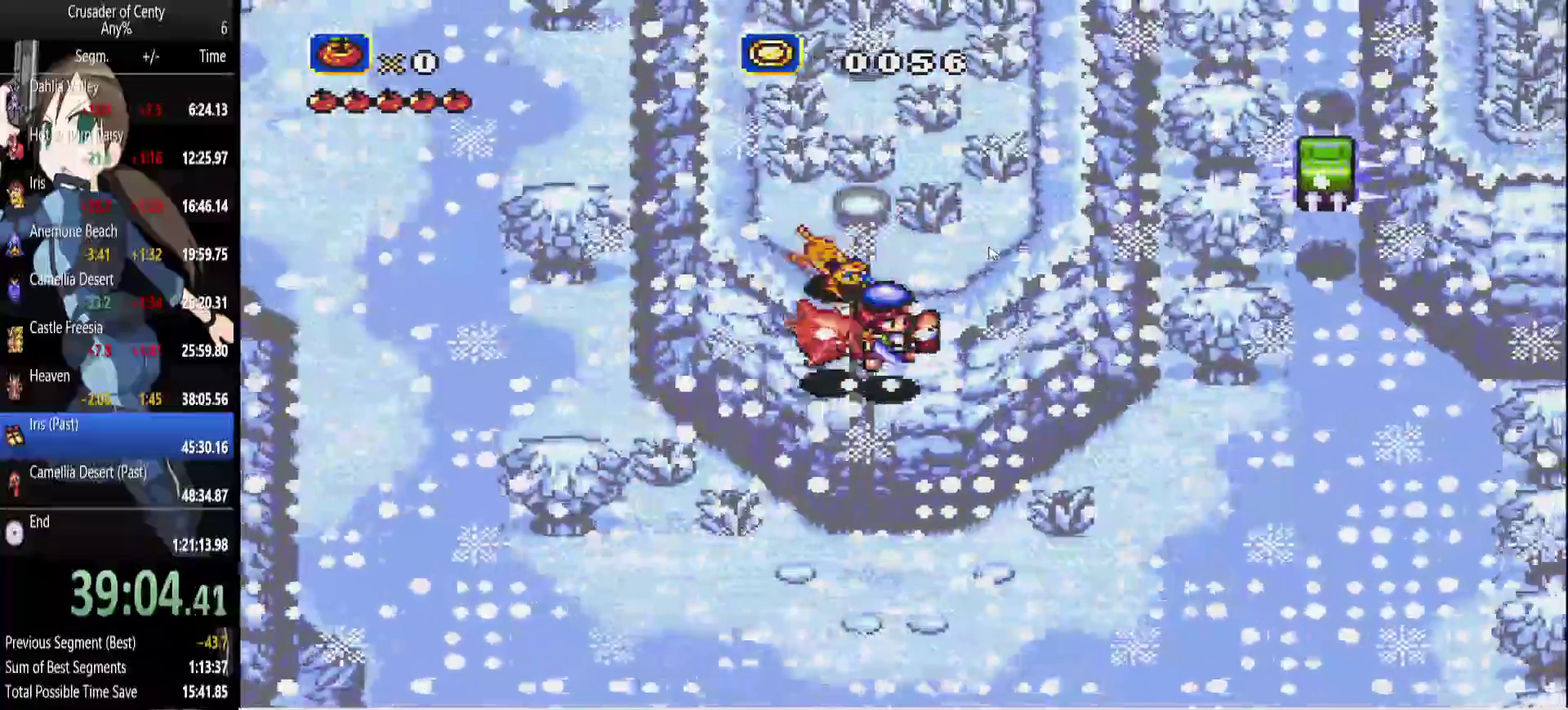
{"buttons": ["DPAD_UP"], "events": [[117, "DPAD_UP", "down"], [367, "DPAD_RIGHT", "up"], [367, "DPAD_UP", "up"], [500, "DPAD_UP", "down"]]}
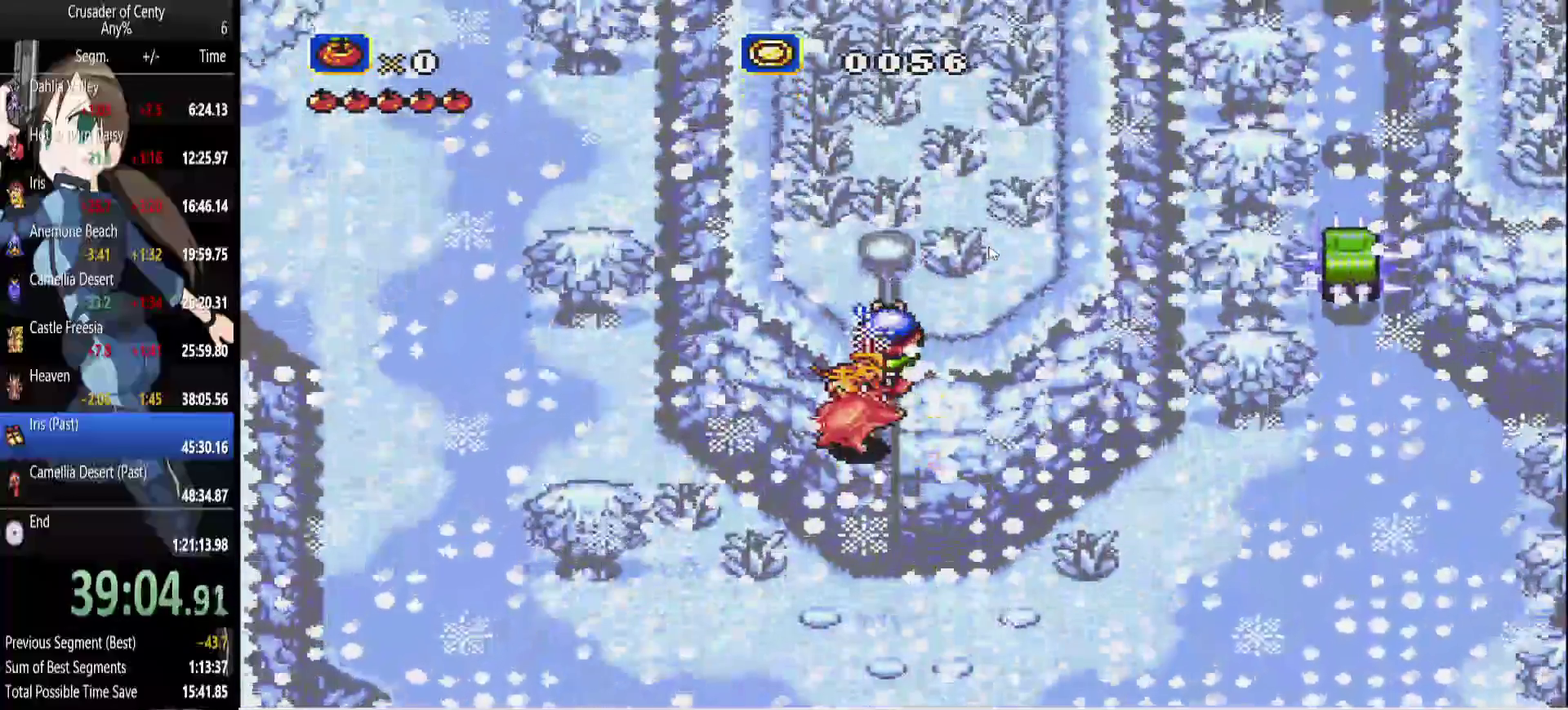
{"buttons": [], "events": [[467, "DPAD_UP", "up"]]}
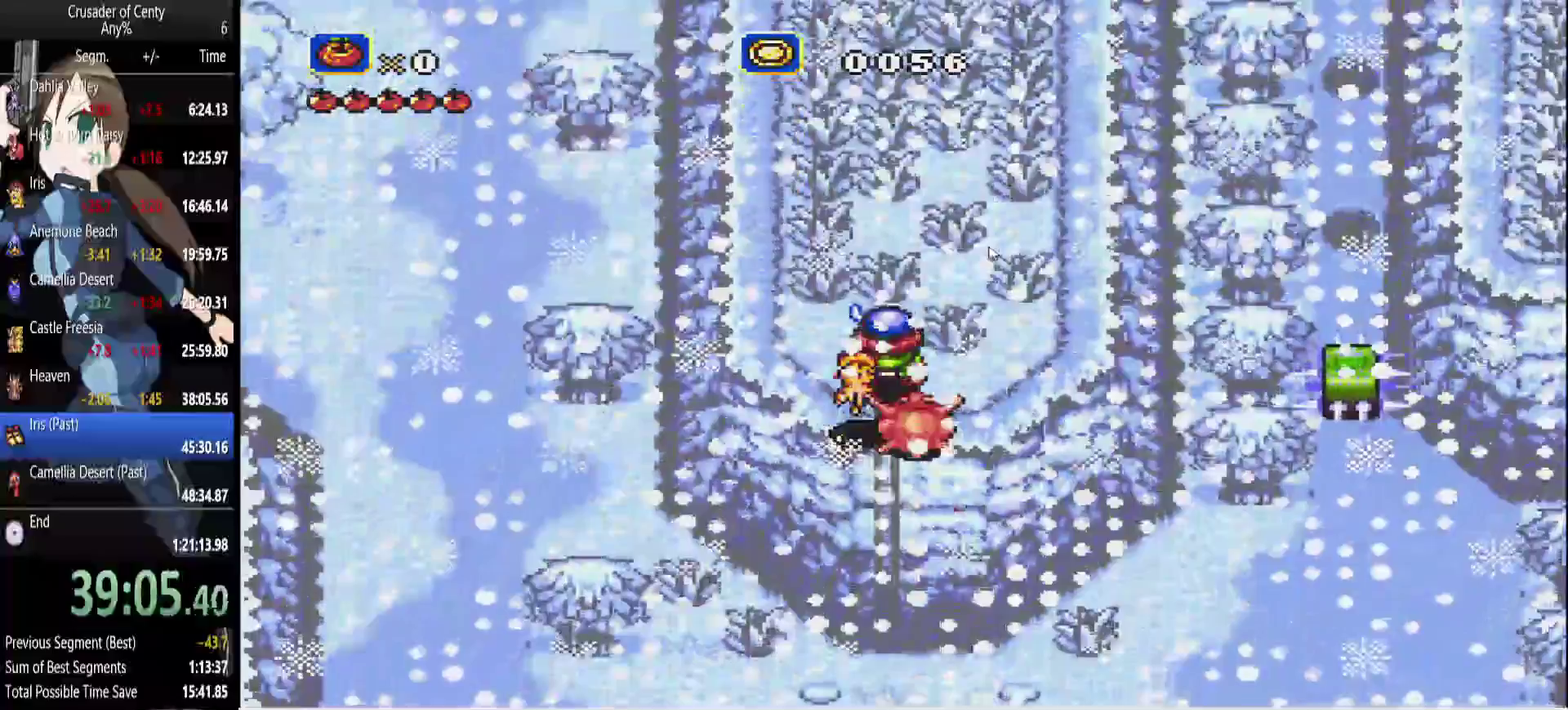
{"buttons": [], "events": [[150, "B", "down"], [333, "B", "up"]]}
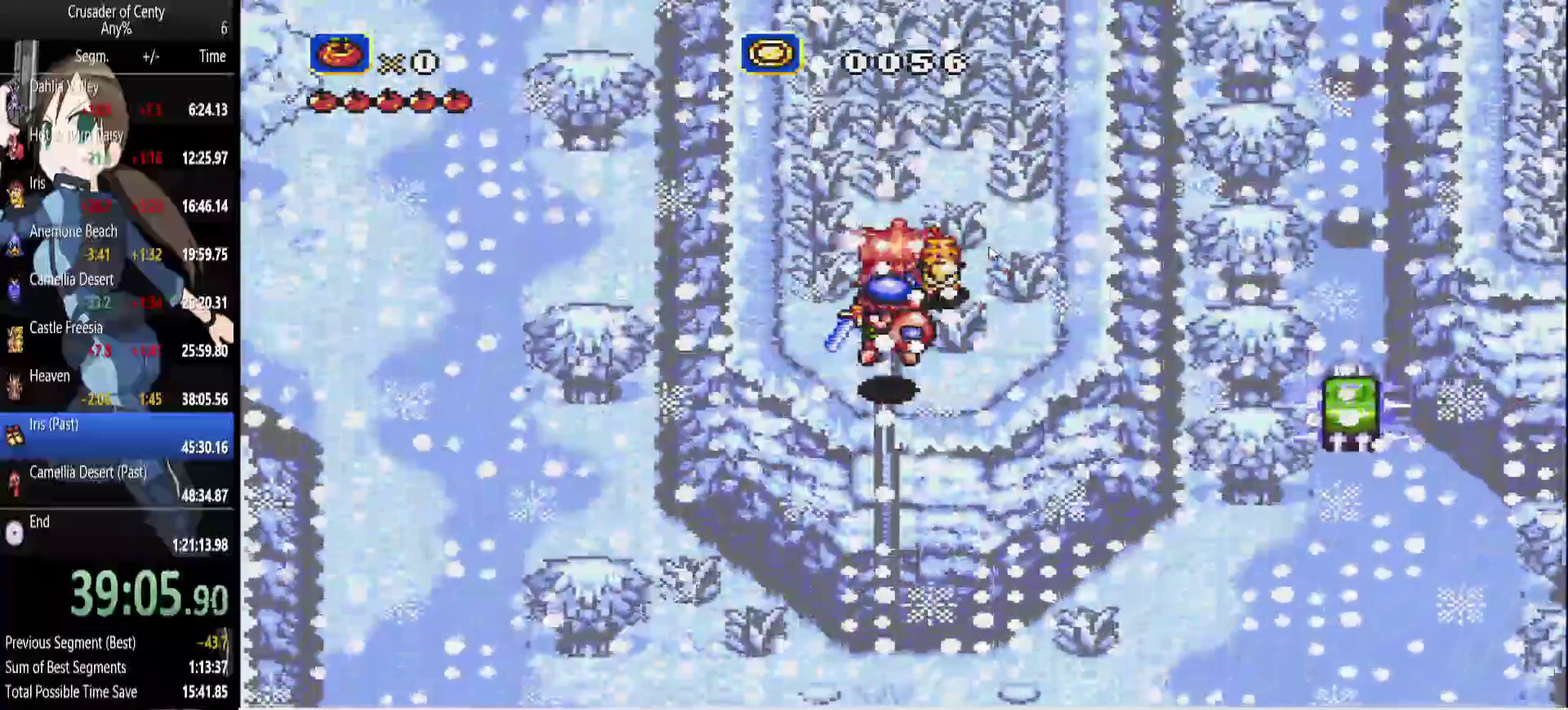
{"buttons": ["DPAD_UP"], "events": [[500, "DPAD_UP", "down"]]}
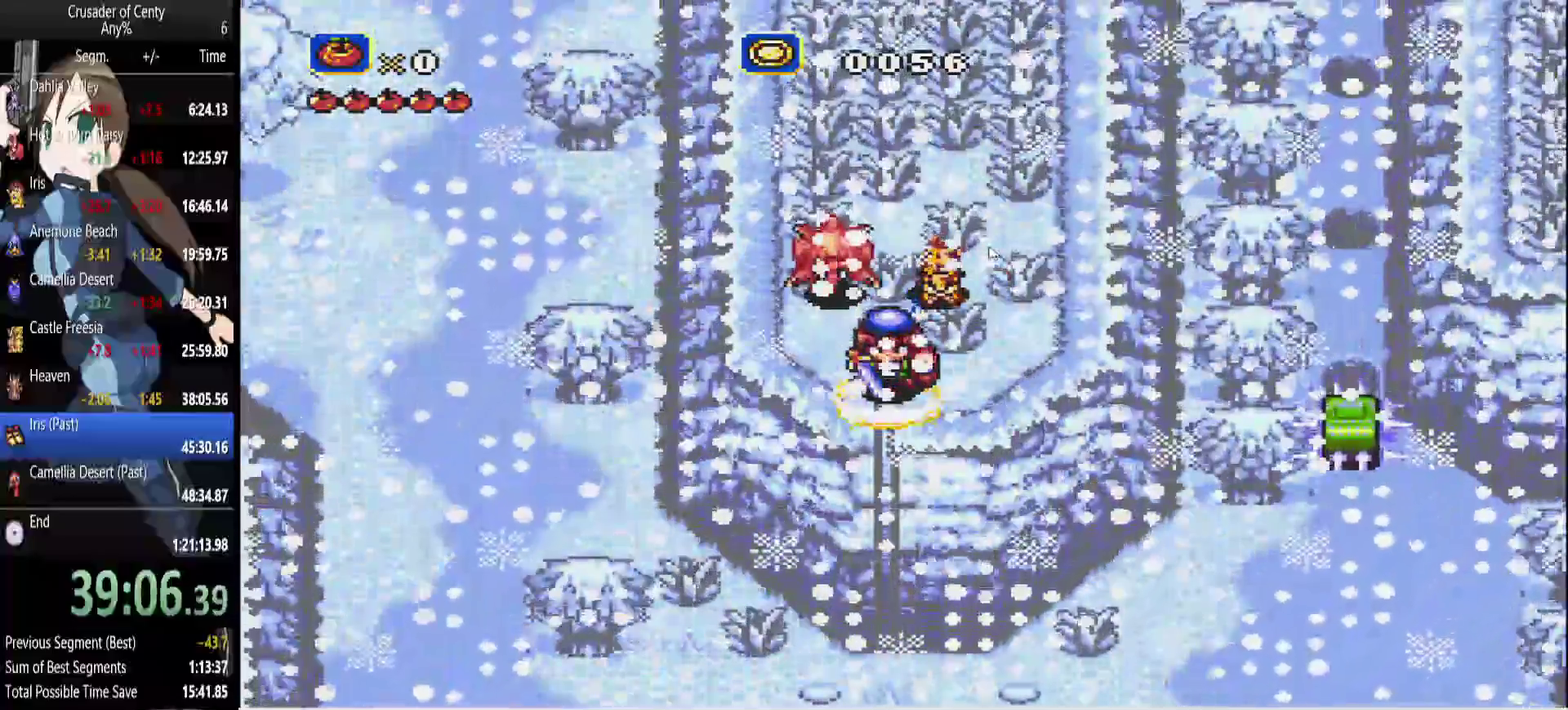
{"buttons": ["B"], "events": [[133, "DPAD_UP", "up"], [383, "B", "down"]]}
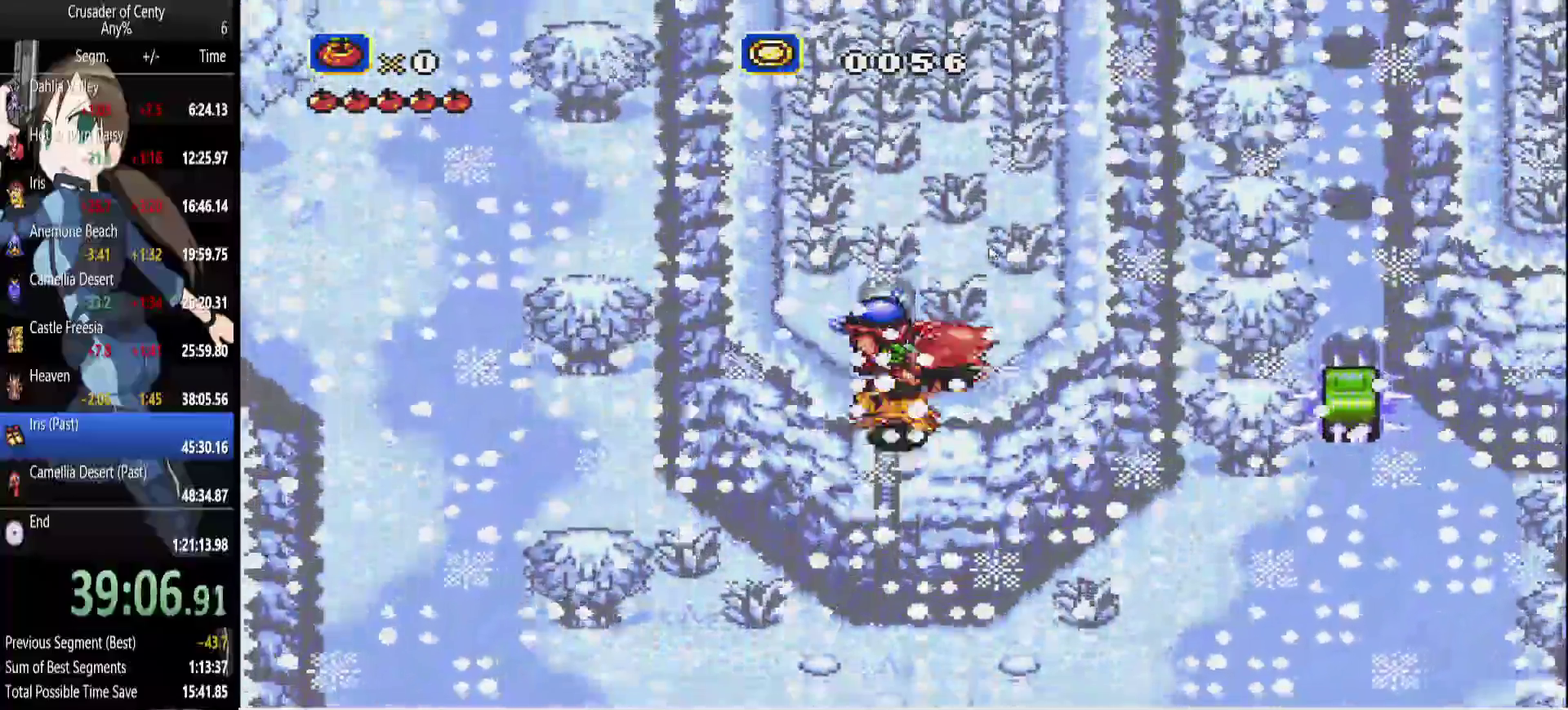
{"buttons": ["DPAD_RIGHT"], "events": [[67, "B", "up"], [400, "DPAD_RIGHT", "down"]]}
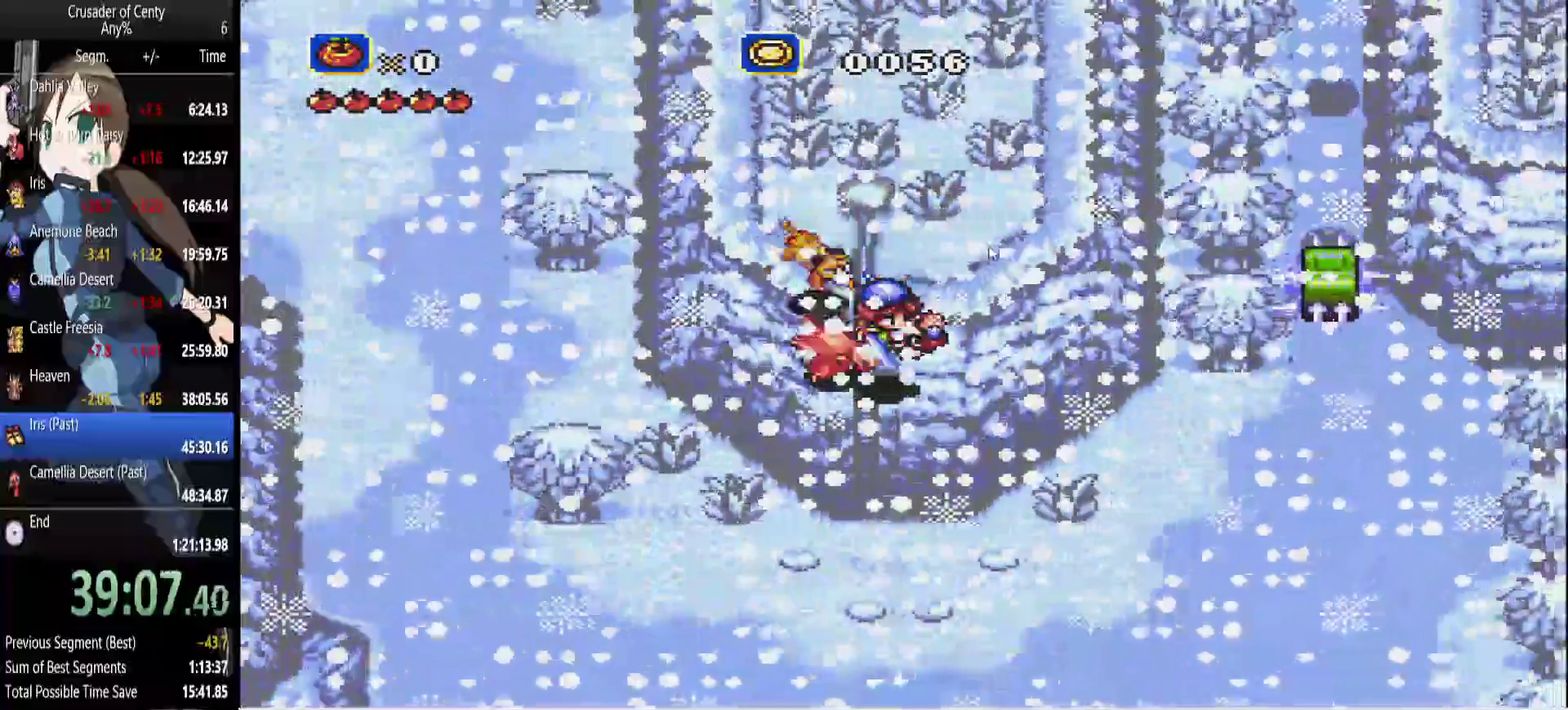
{"buttons": ["DPAD_UP"], "events": [[83, "DPAD_UP", "down"], [350, "DPAD_RIGHT", "up"], [350, "DPAD_UP", "up"], [500, "DPAD_UP", "down"]]}
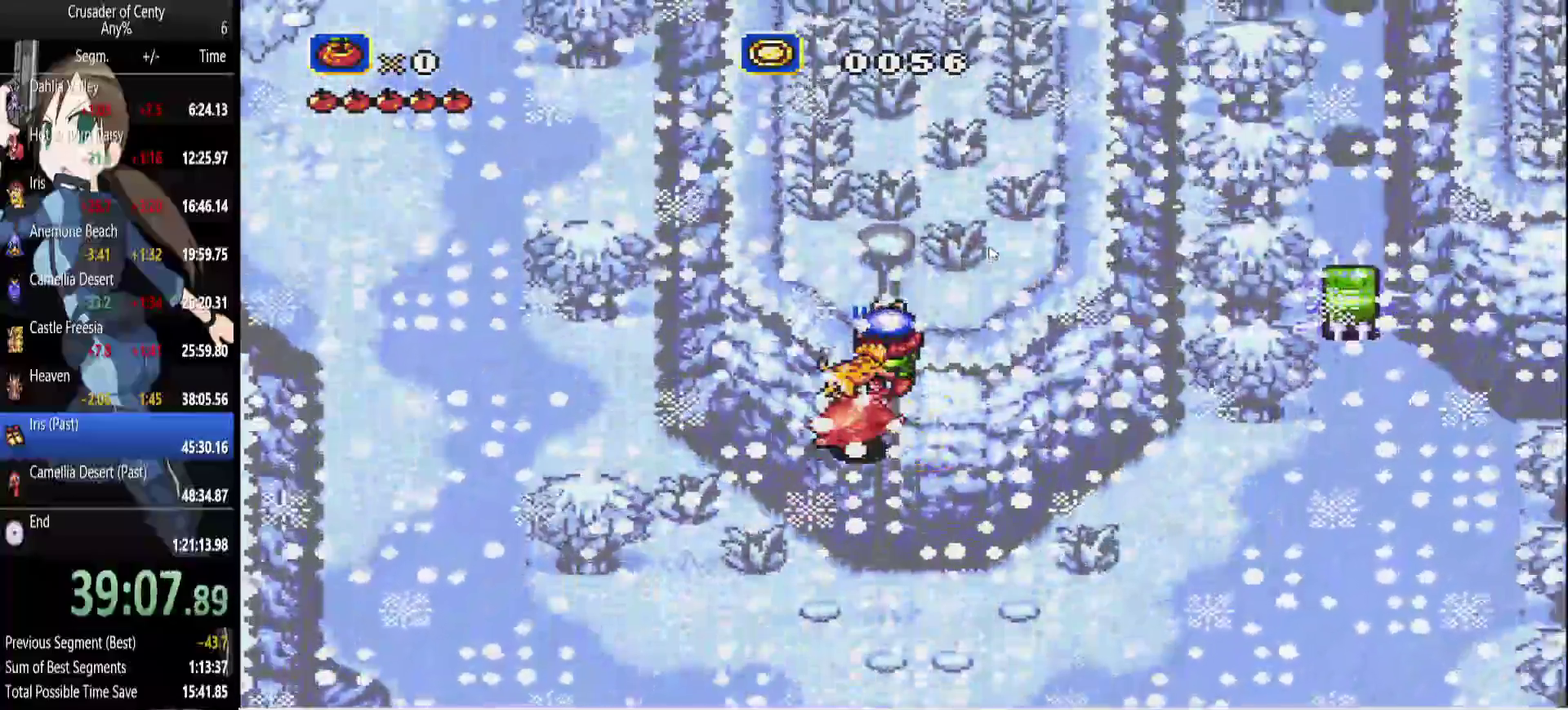
{"buttons": ["DPAD_UP"], "events": []}
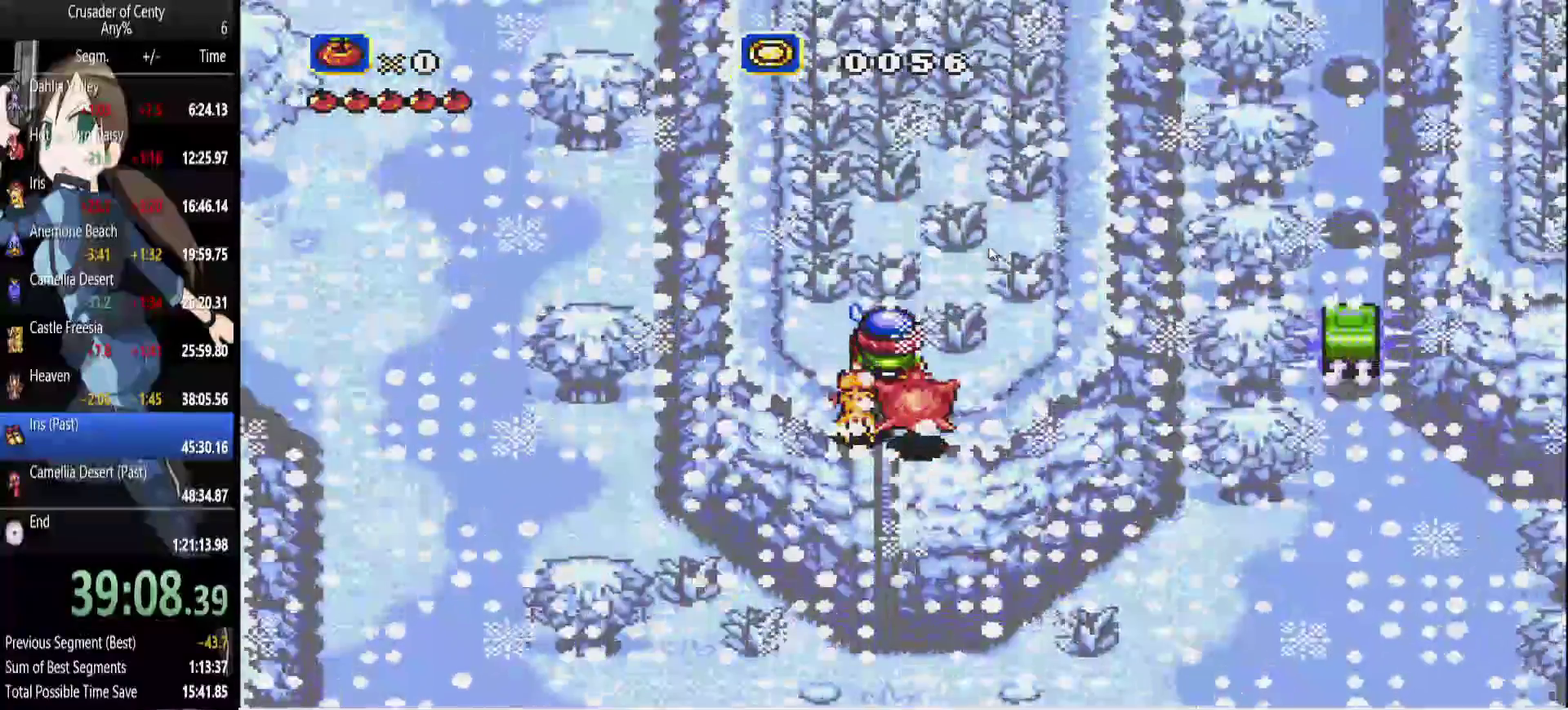
{"buttons": [], "events": [[17, "DPAD_UP", "up"], [200, "B", "down"], [383, "B", "up"]]}
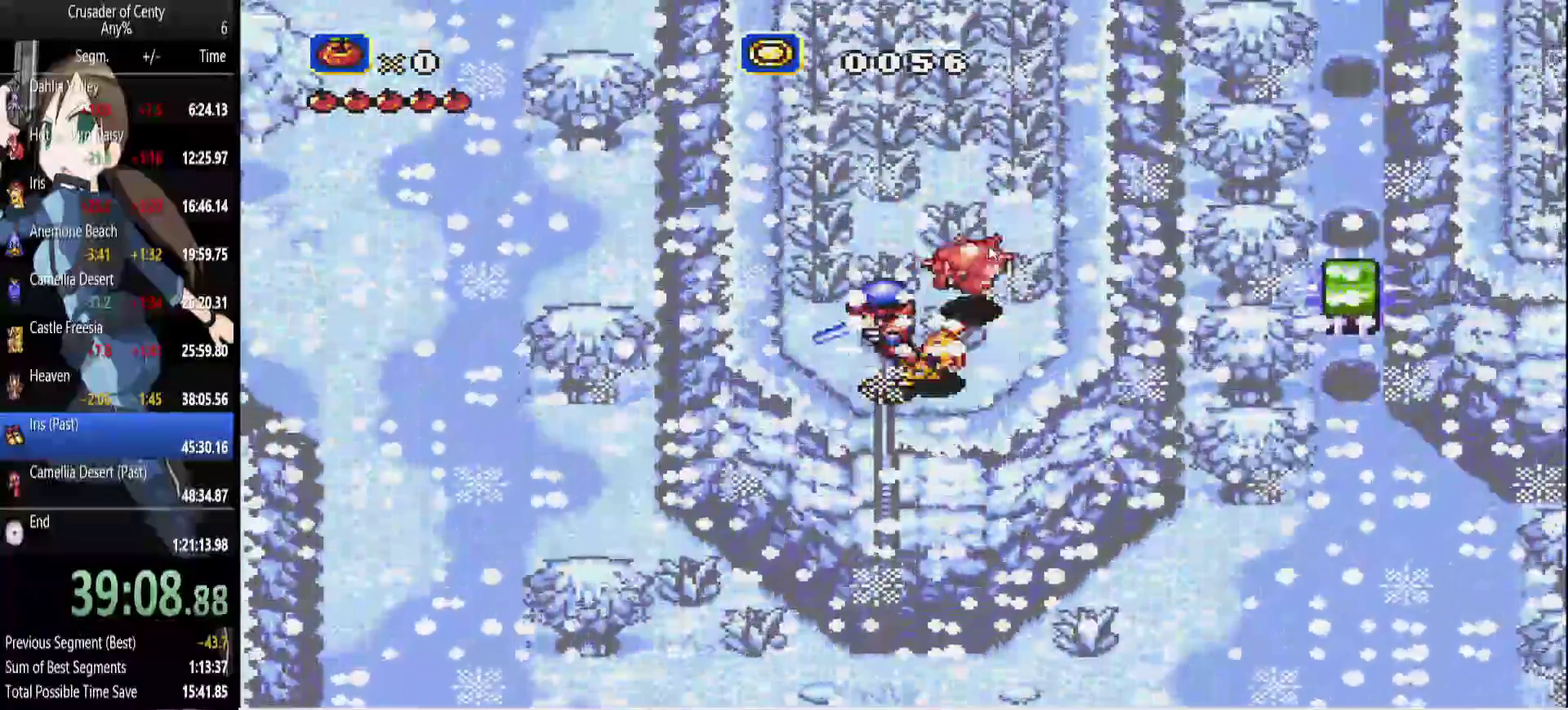
{"buttons": [], "events": []}
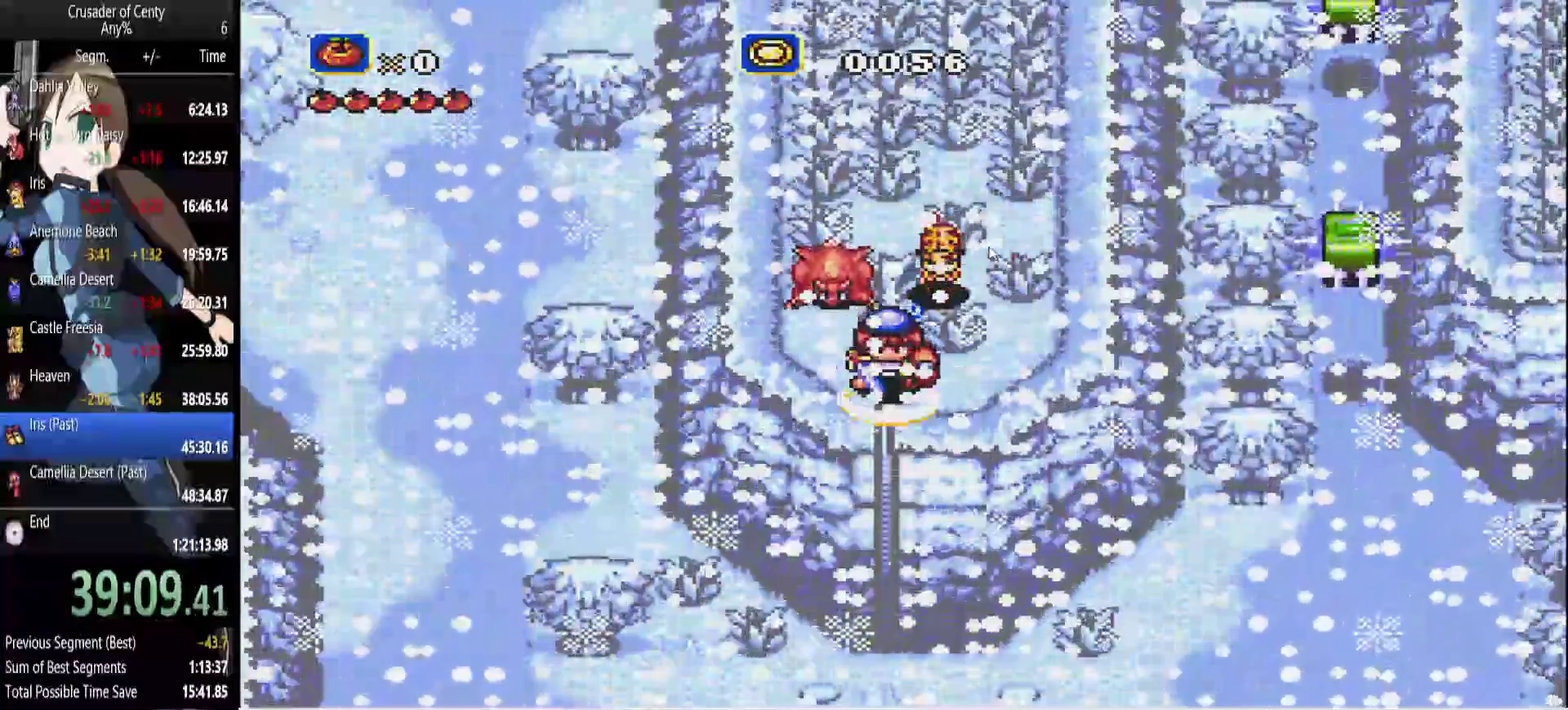
{"buttons": ["B"], "events": [[50, "DPAD_UP", "down"], [233, "DPAD_UP", "up"], [467, "B", "down"]]}
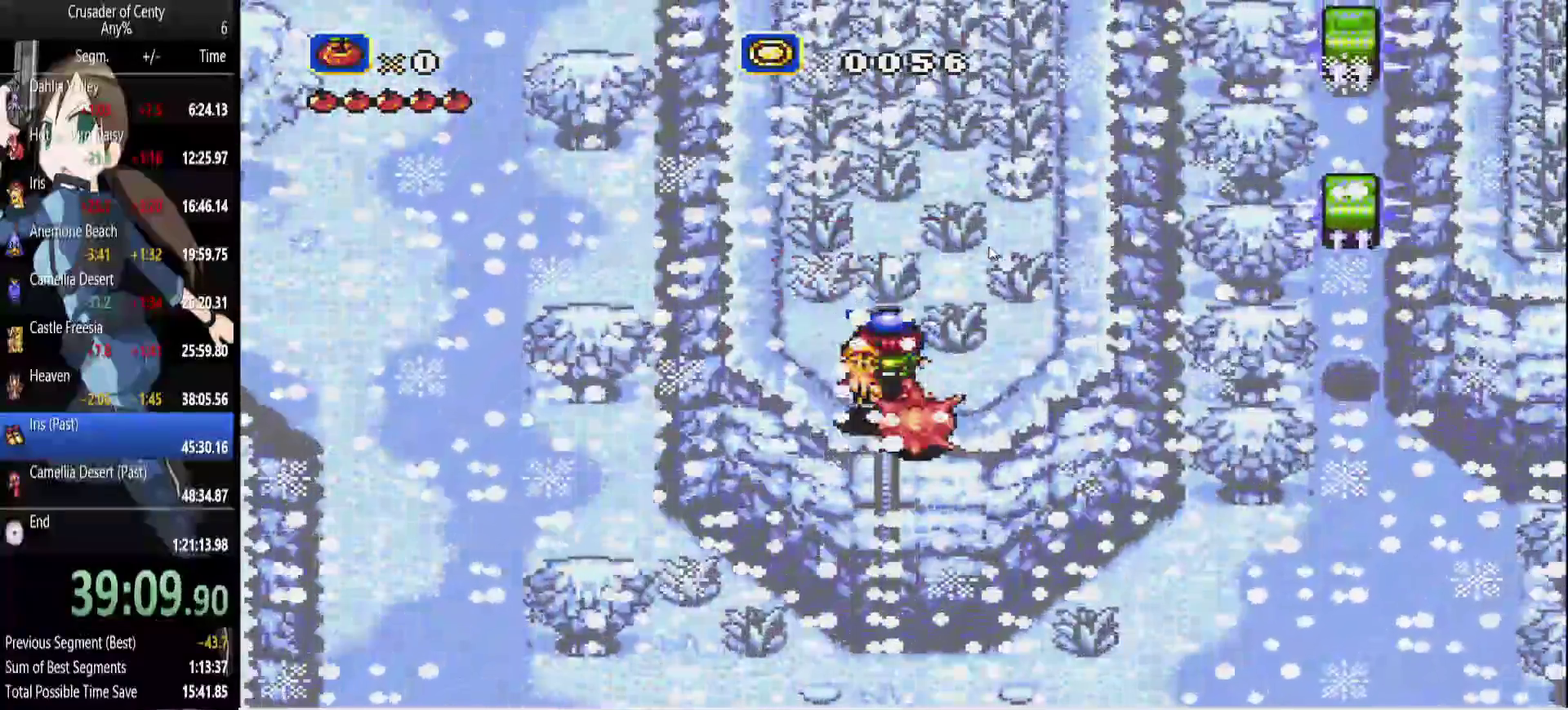
{"buttons": [], "events": [[100, "B", "up"]]}
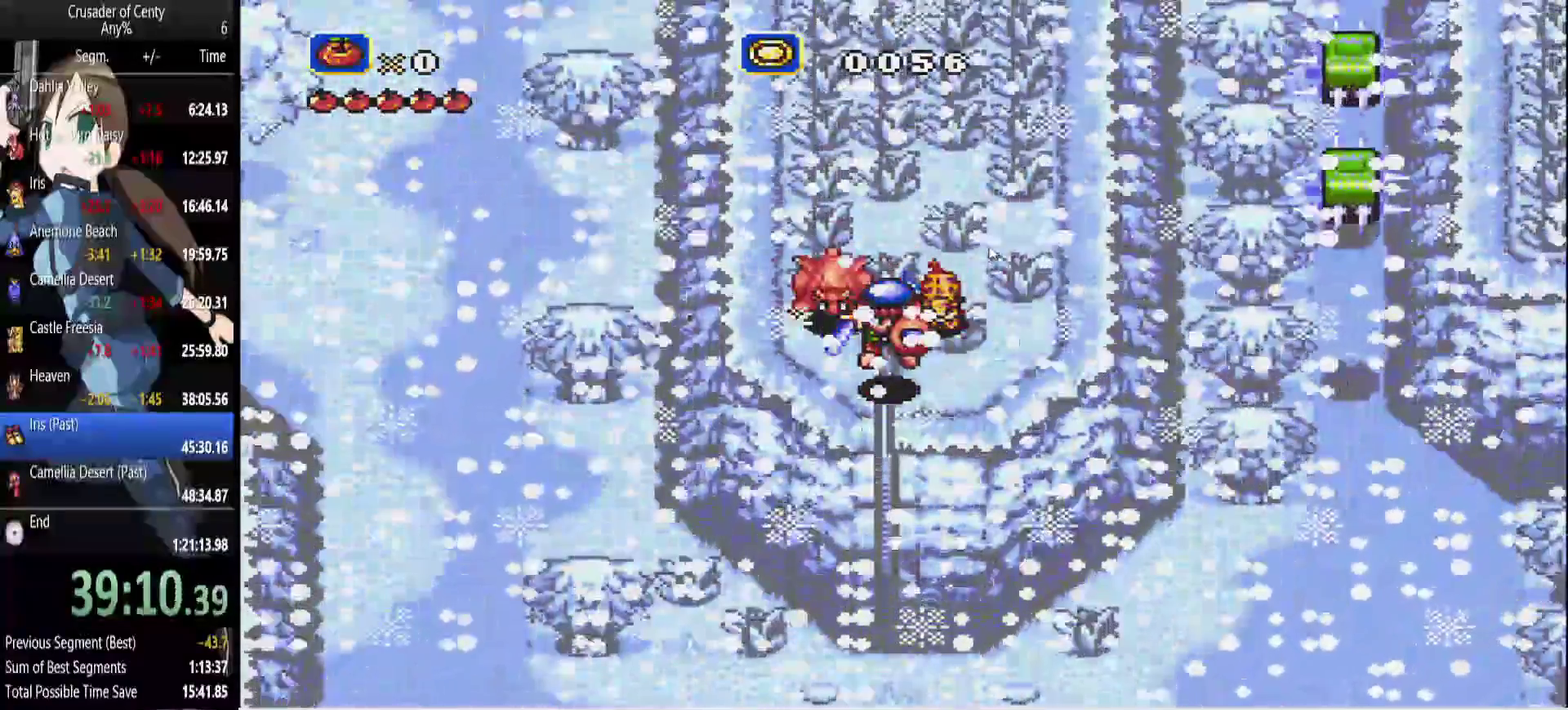
{"buttons": [], "events": [[267, "DPAD_UP", "down"], [450, "DPAD_UP", "up"]]}
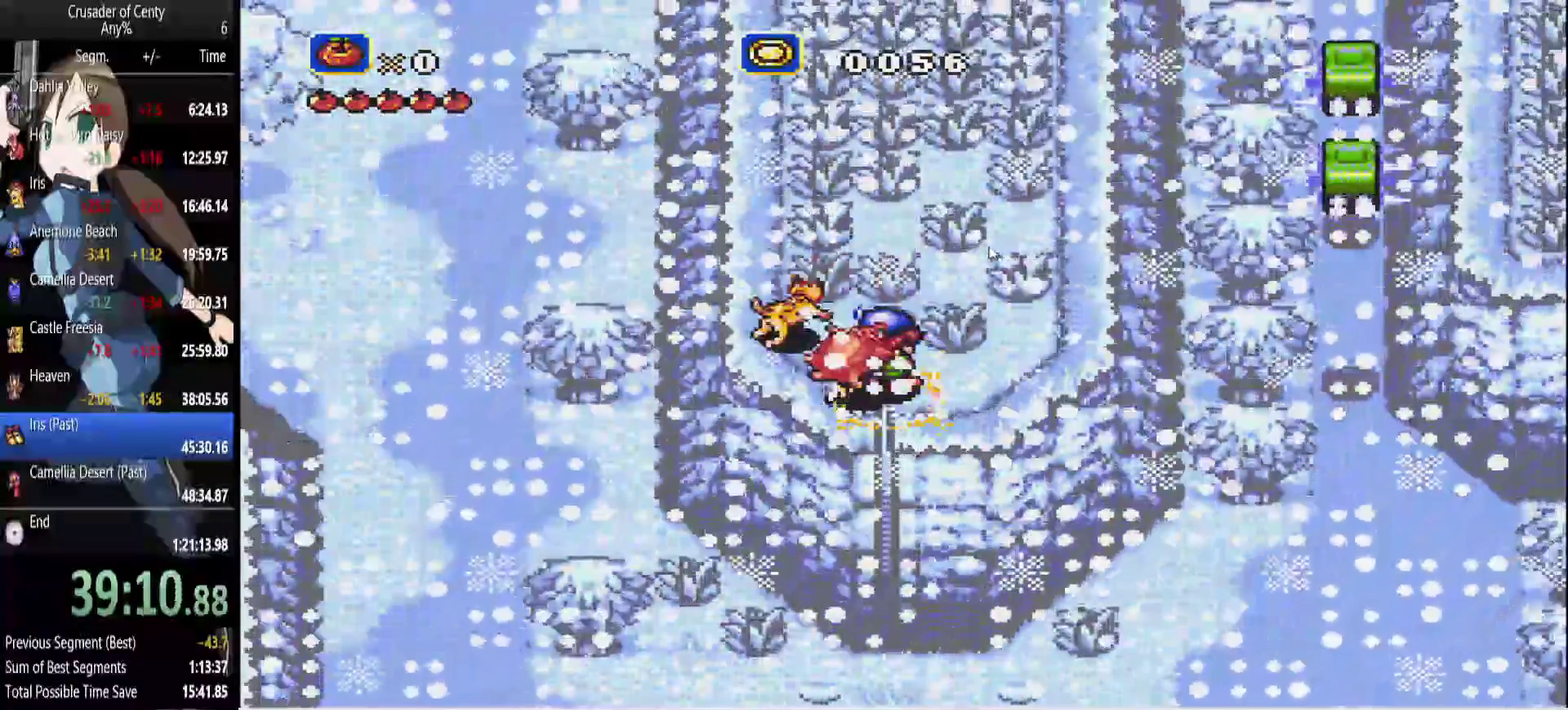
{"buttons": [], "events": [[283, "B", "down"], [467, "B", "up"]]}
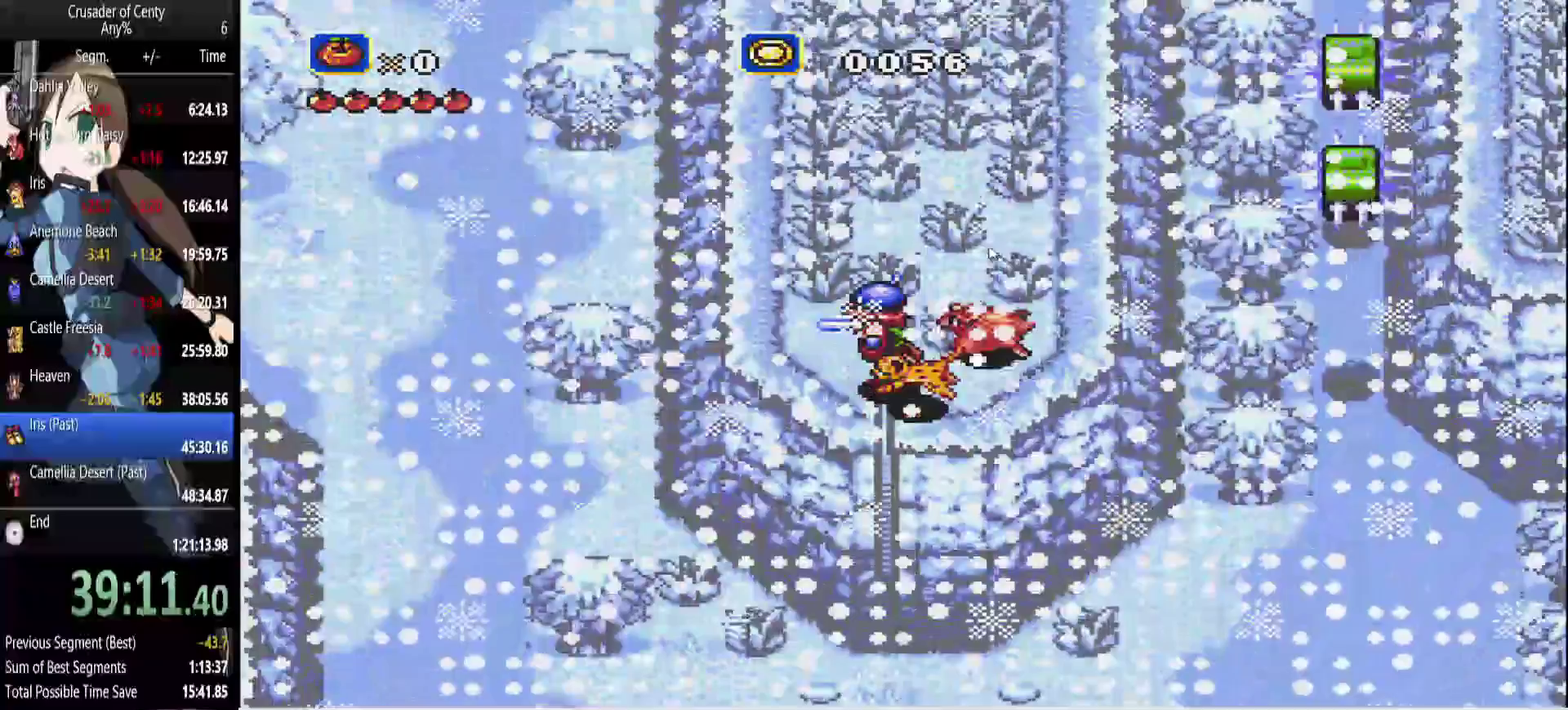
{"buttons": ["DPAD_UP"], "events": [[483, "DPAD_UP", "down"]]}
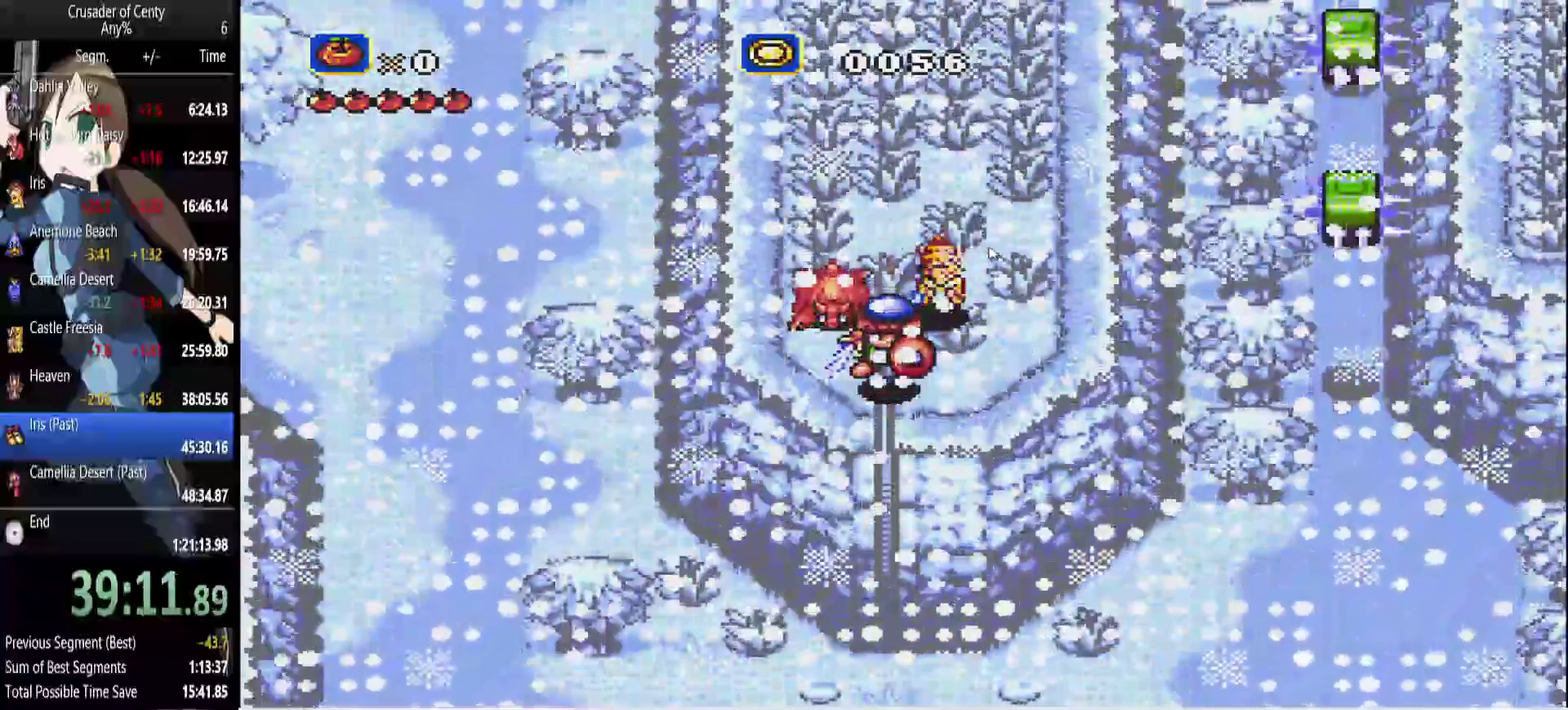
{"buttons": ["B"], "events": [[117, "DPAD_UP", "up"], [400, "B", "down"]]}
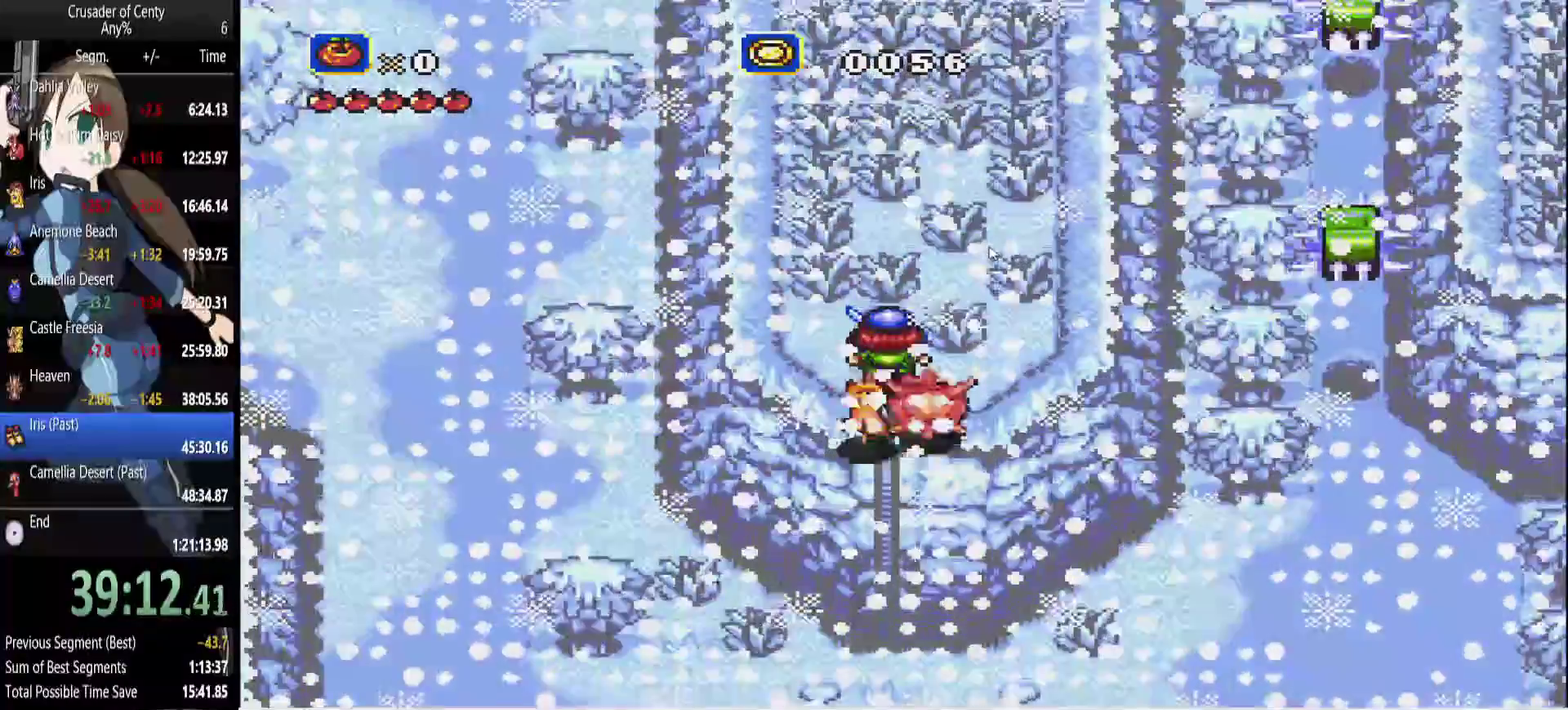
{"buttons": [], "events": [[133, "B", "up"]]}
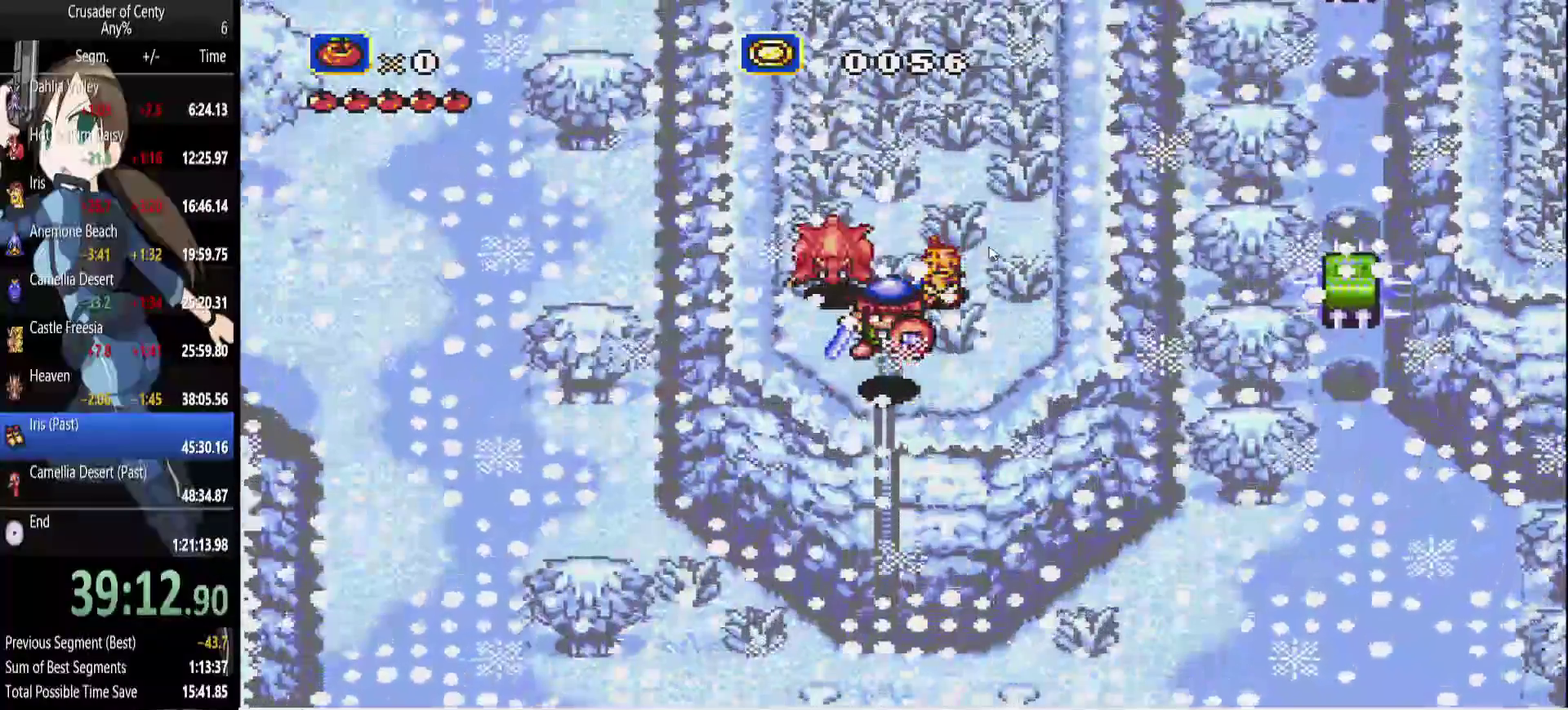
{"buttons": [], "events": [[67, "DPAD_UP", "down"], [250, "DPAD_UP", "up"]]}
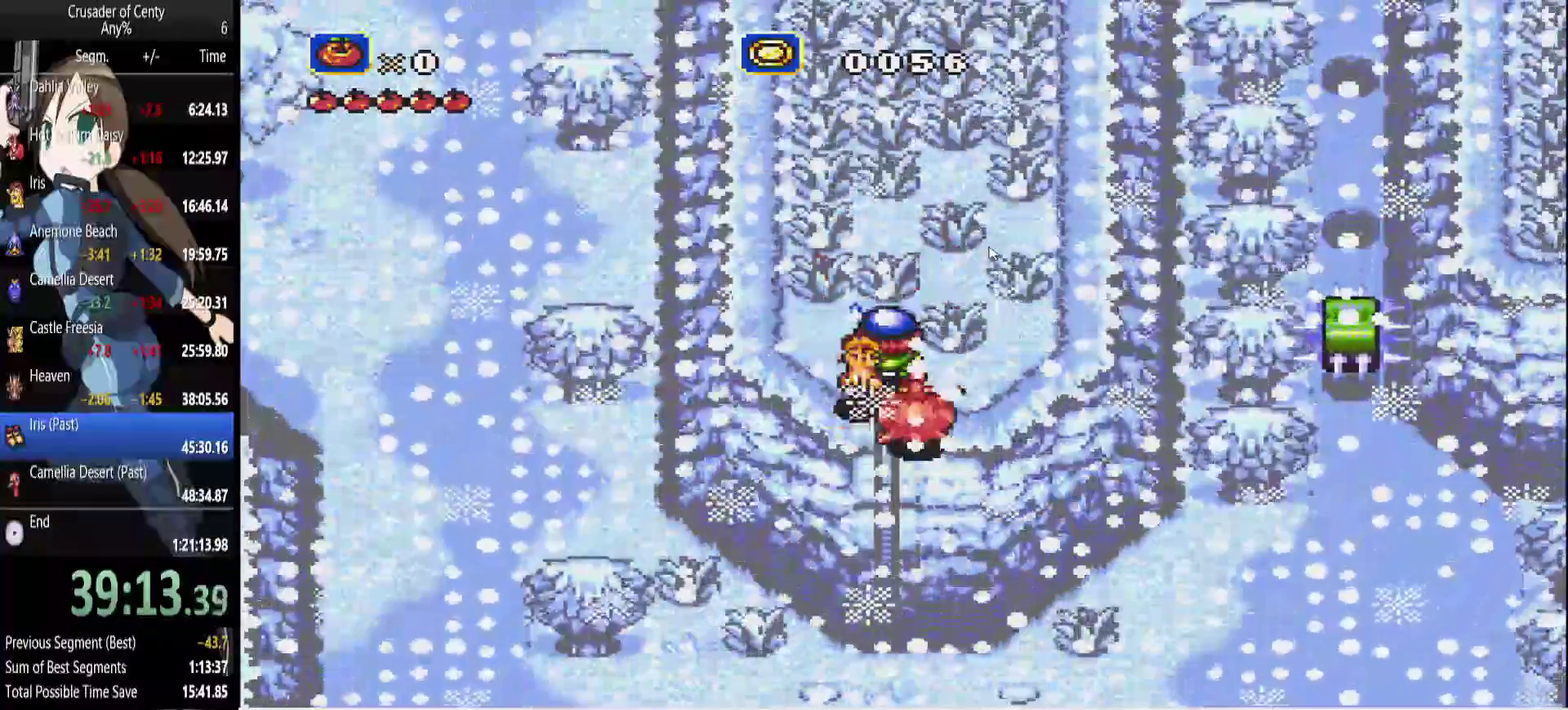
{"buttons": ["B"], "events": [[400, "B", "down"]]}
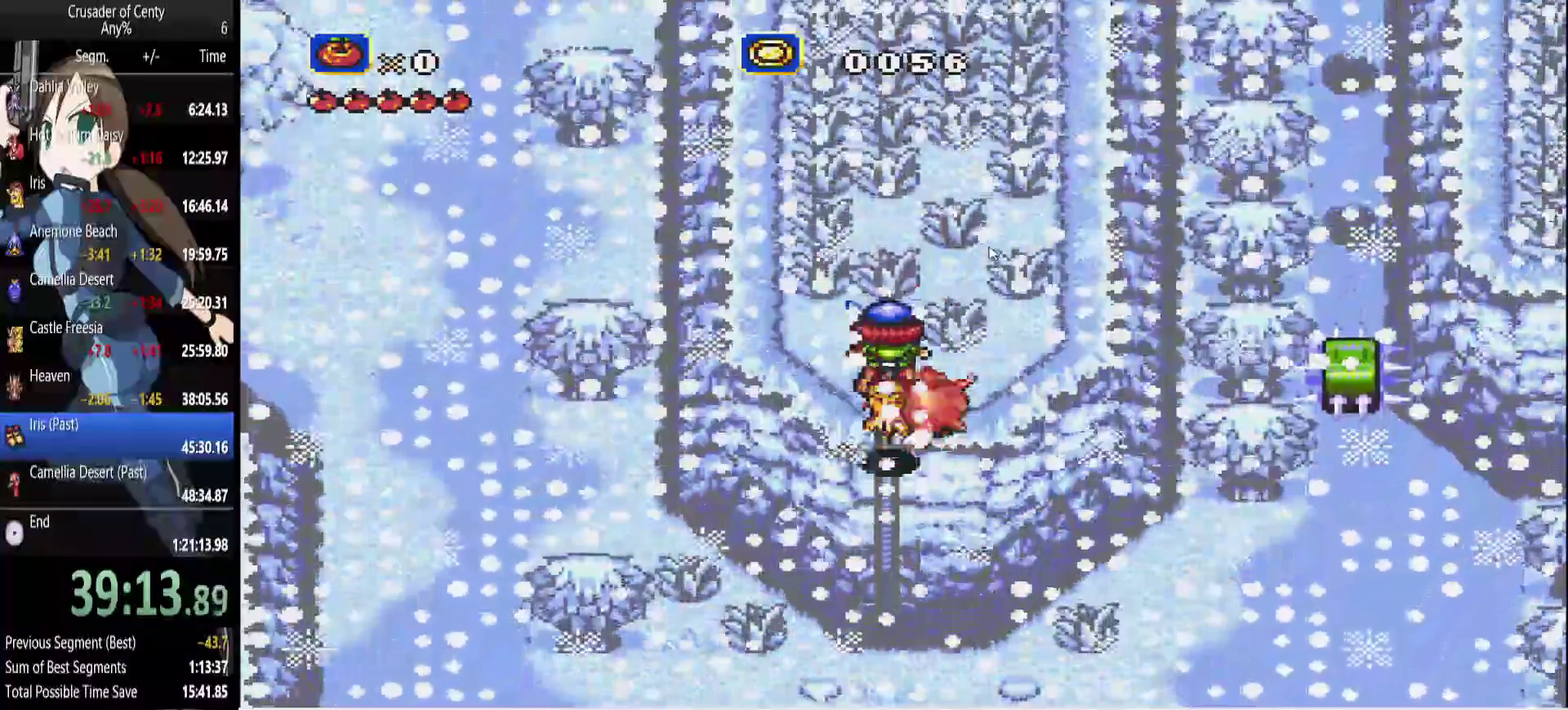
{"buttons": [], "events": [[183, "B", "up"]]}
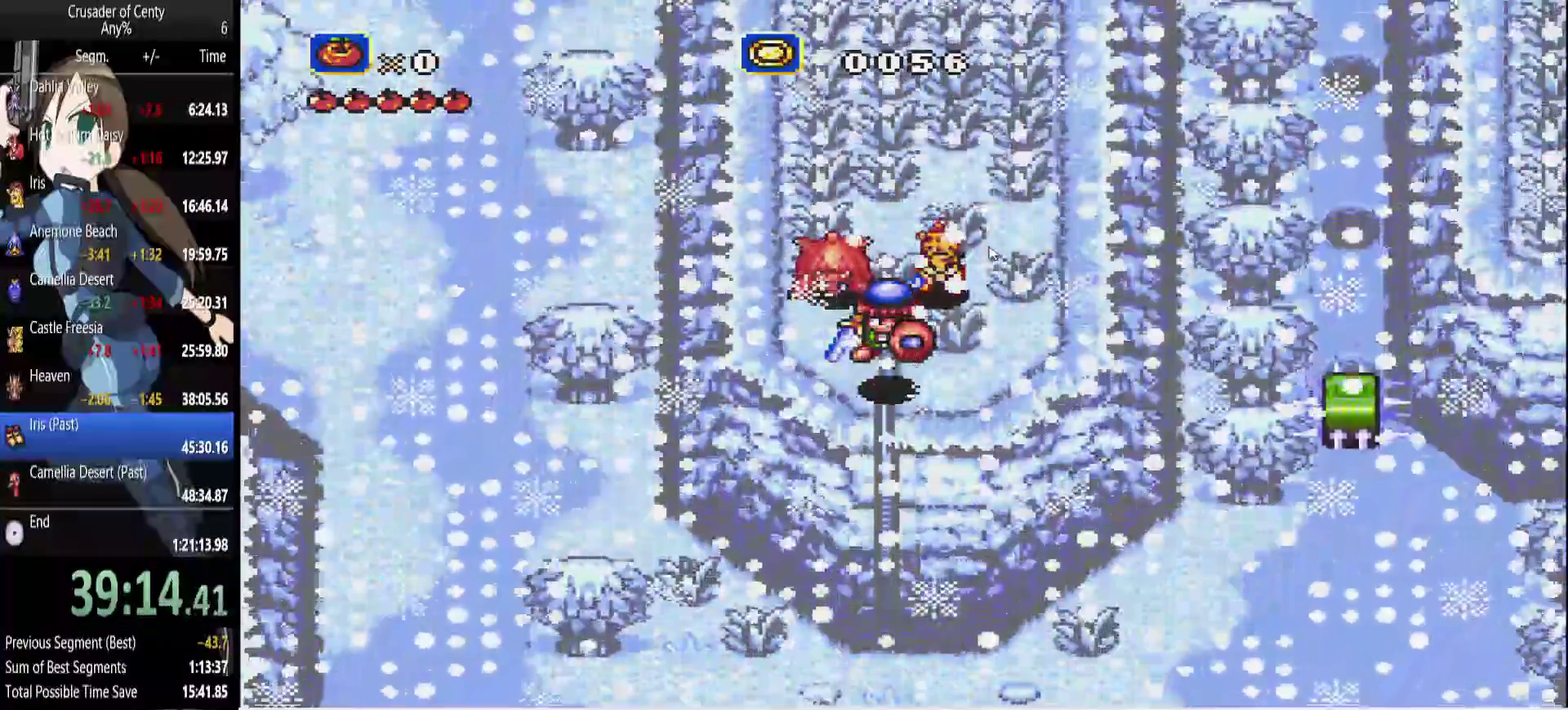
{"buttons": [], "events": [[150, "DPAD_UP", "down"], [250, "DPAD_UP", "up"]]}
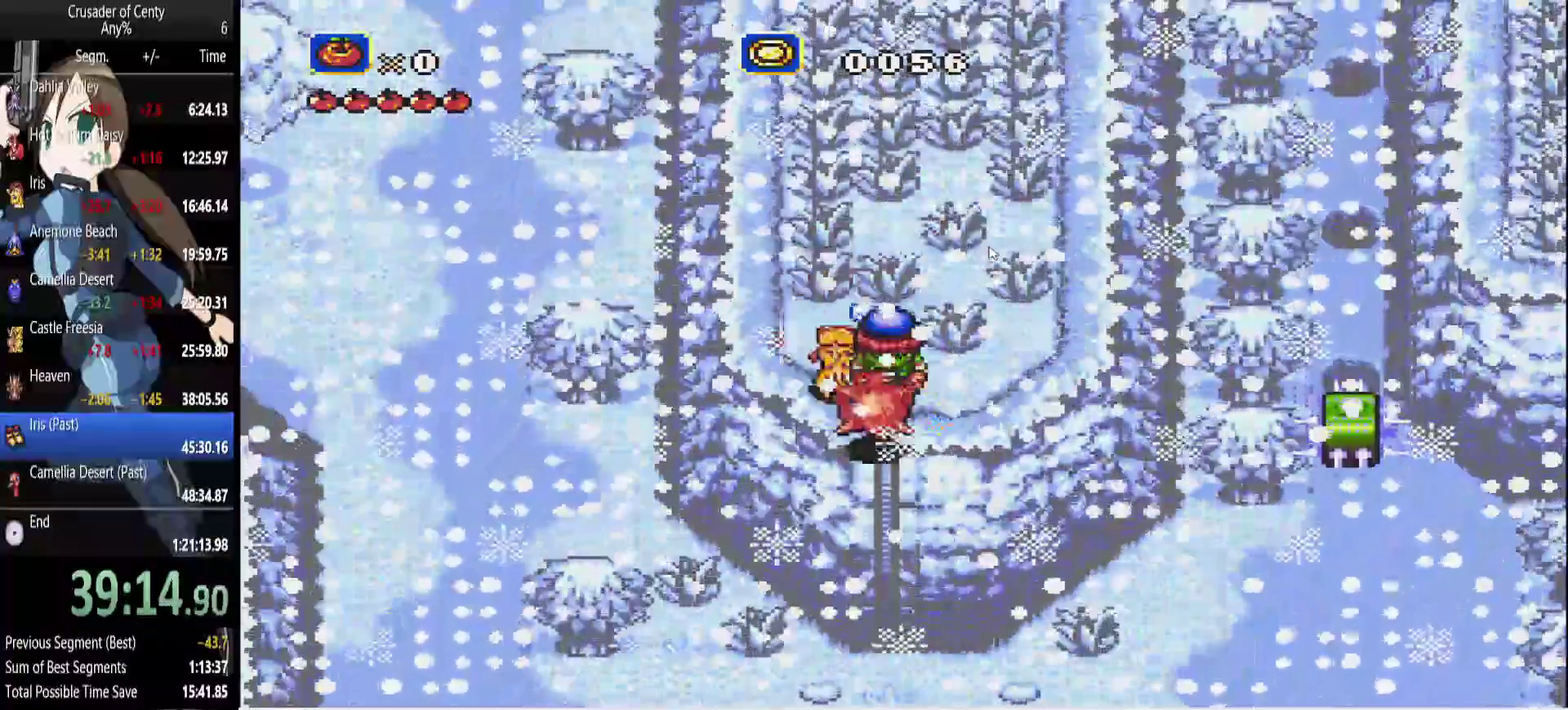
{"buttons": [], "events": [[33, "B", "down"], [167, "B", "up"]]}
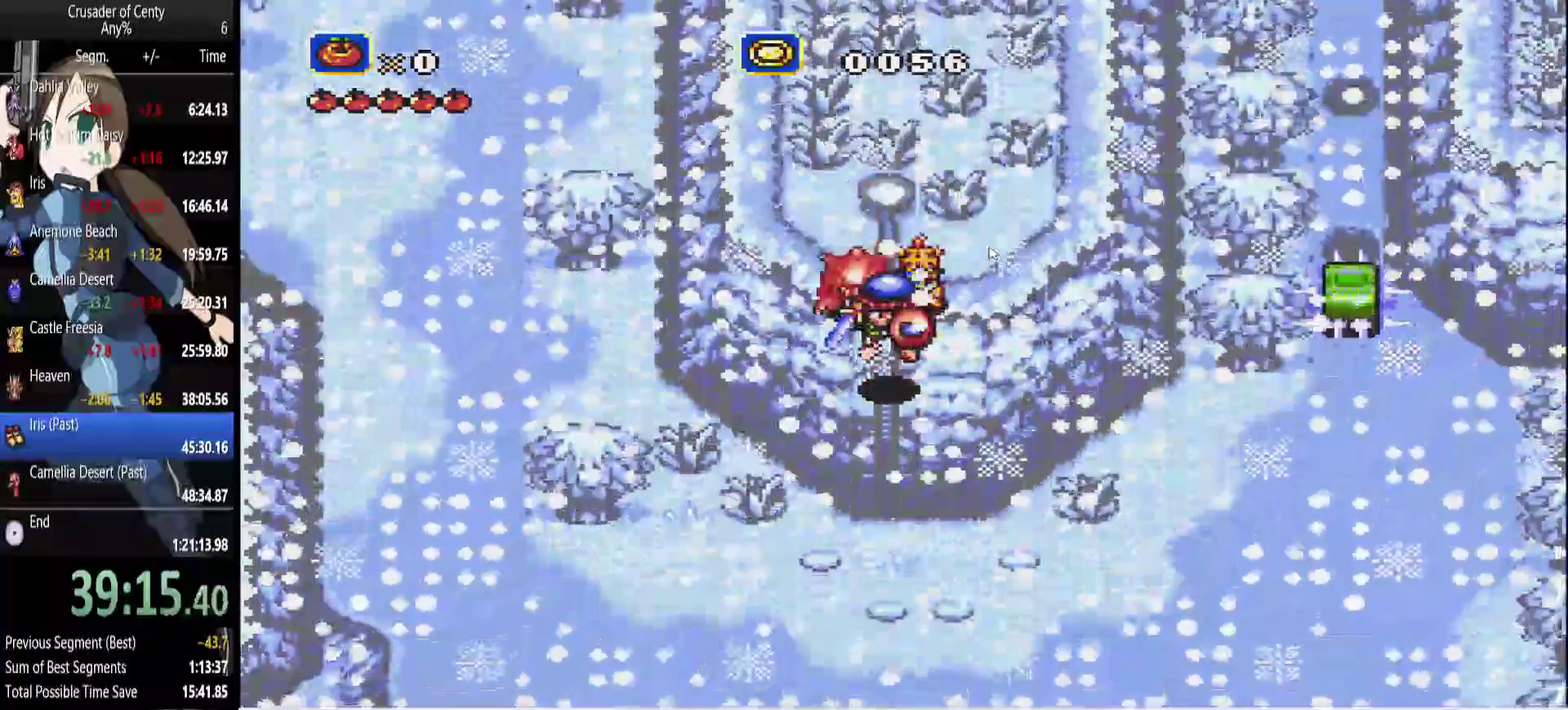
{"buttons": ["DPAD_RIGHT"], "events": [[50, "DPAD_RIGHT", "down"], [50, "DPAD_UP", "down"], [467, "DPAD_UP", "up"]]}
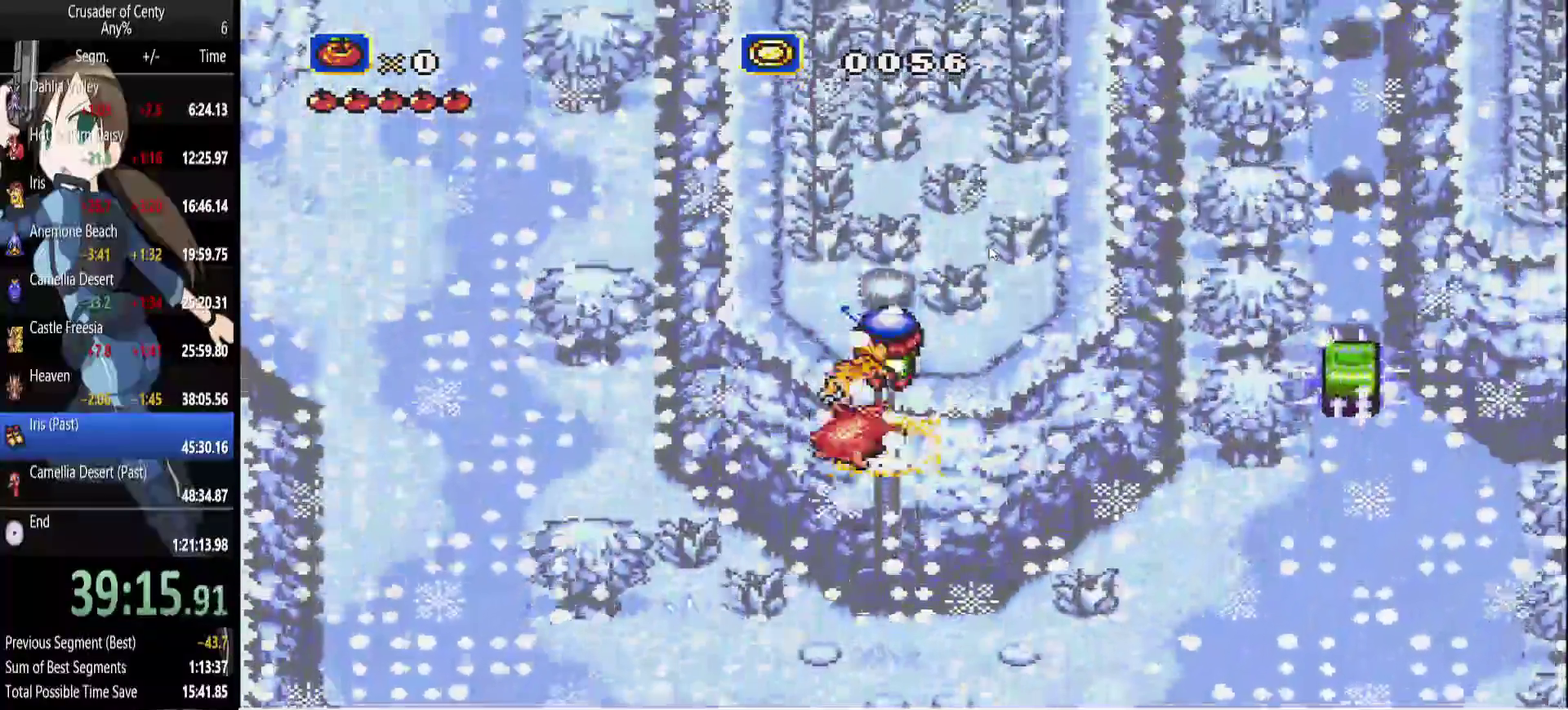
{"buttons": [], "events": [[17, "DPAD_RIGHT", "up"]]}
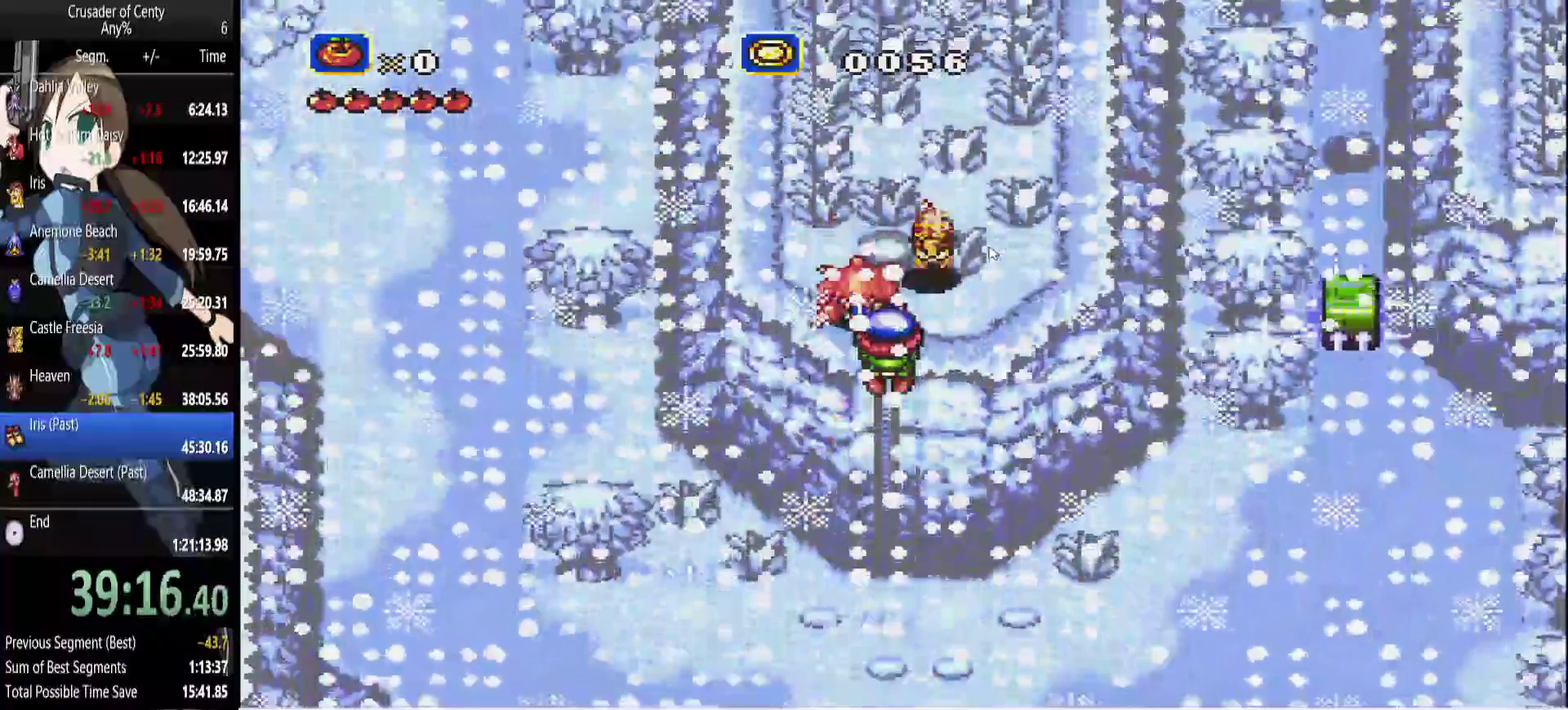
{"buttons": ["DPAD_UP"], "events": [[117, "DPAD_UP", "down"]]}
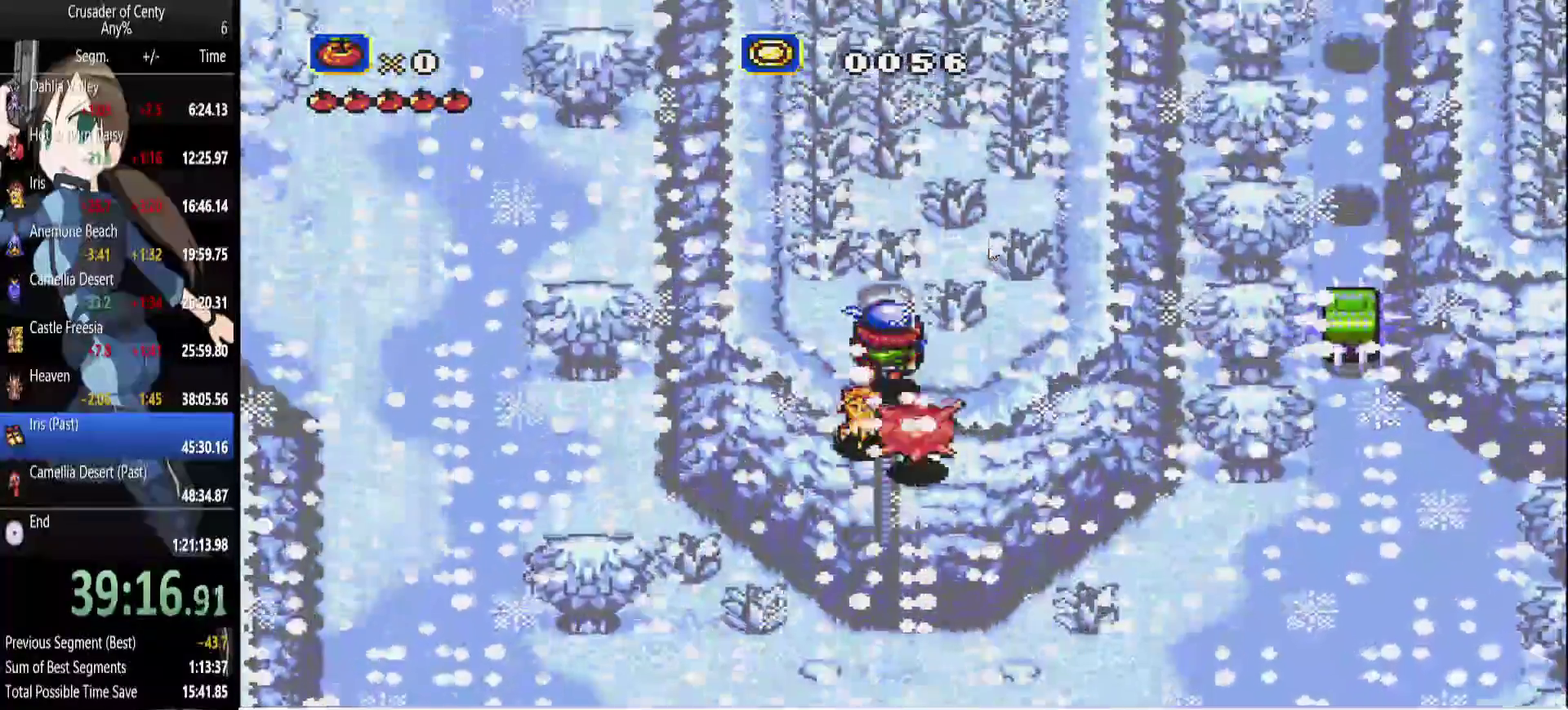
{"buttons": [], "events": [[133, "DPAD_UP", "up"], [283, "B", "down"], [467, "B", "up"]]}
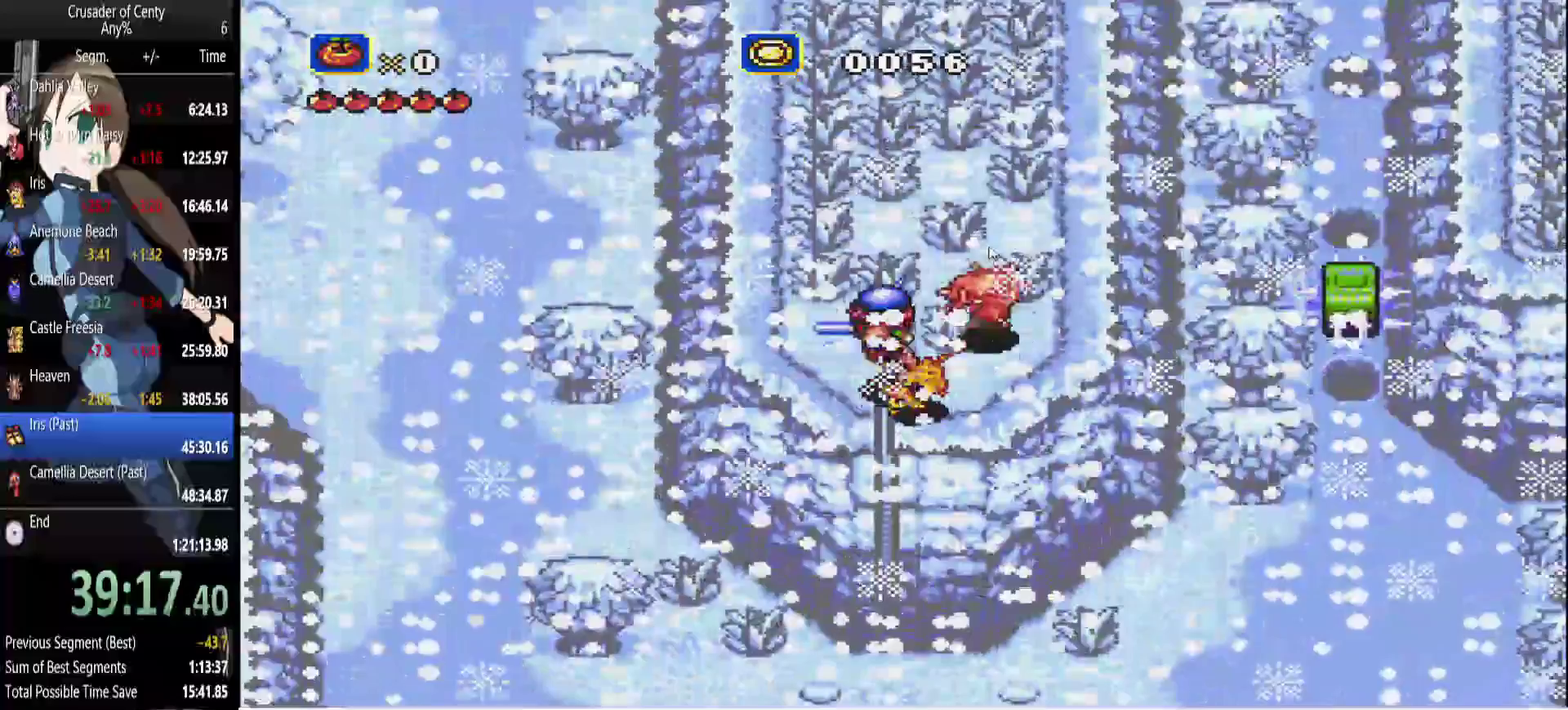
{"buttons": [], "events": []}
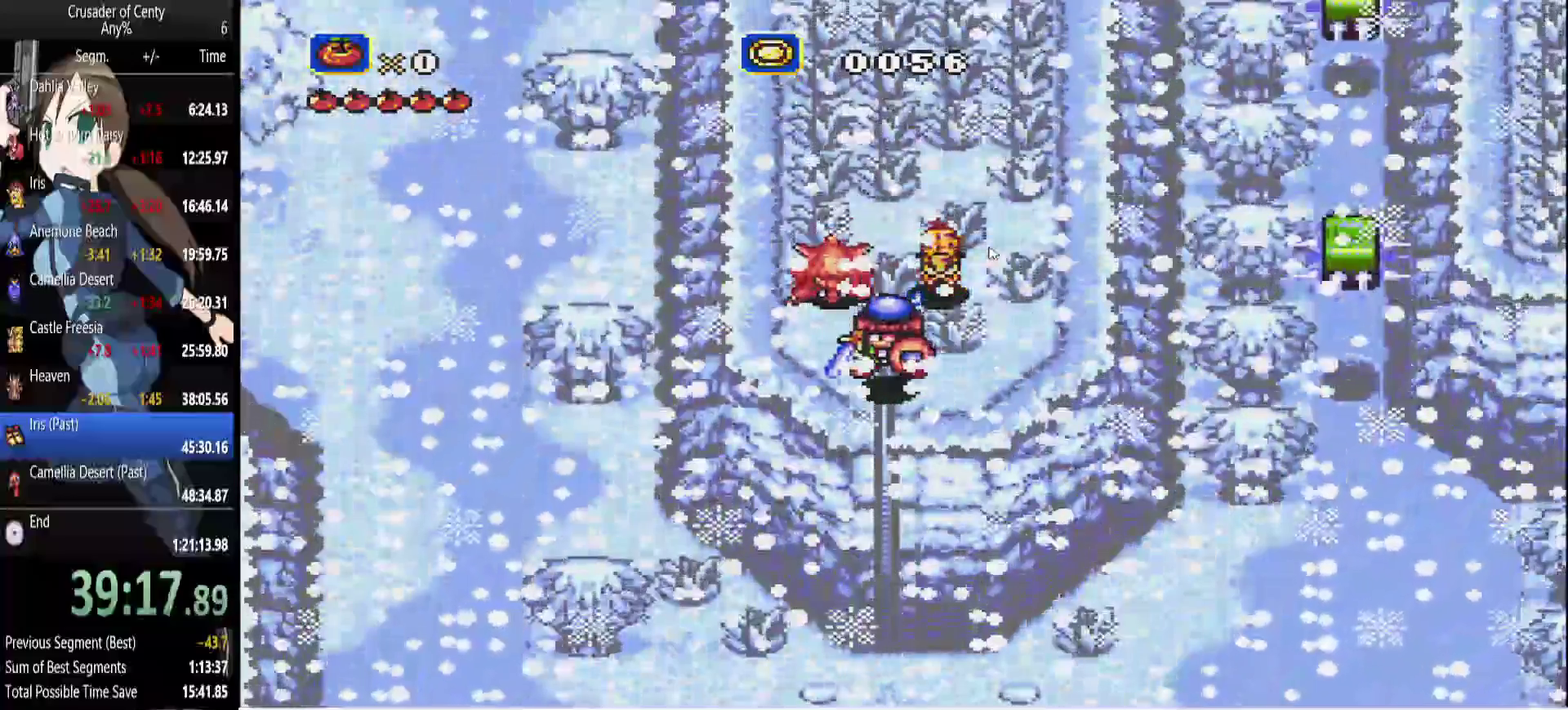
{"buttons": [], "events": [[133, "B", "down"], [317, "B", "up"]]}
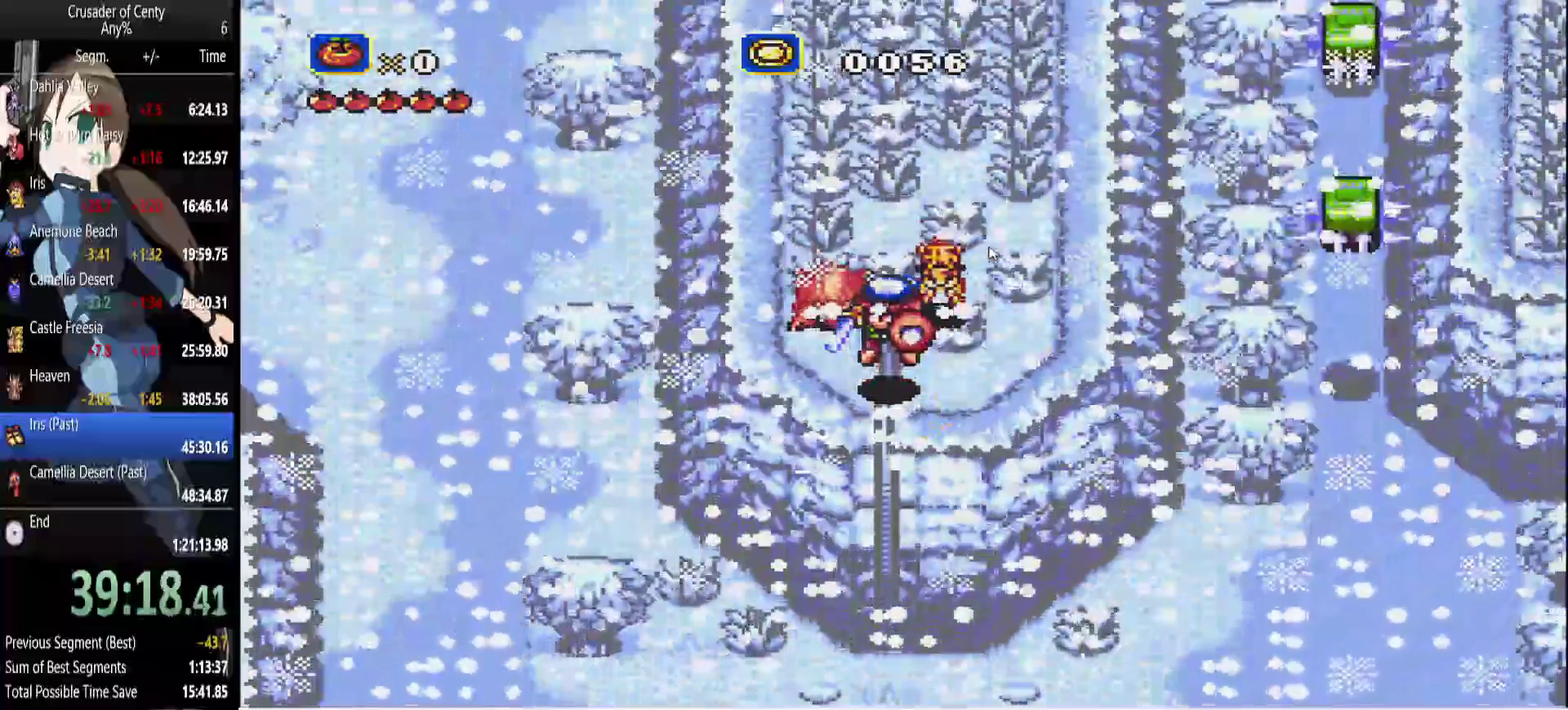
{"buttons": [], "events": []}
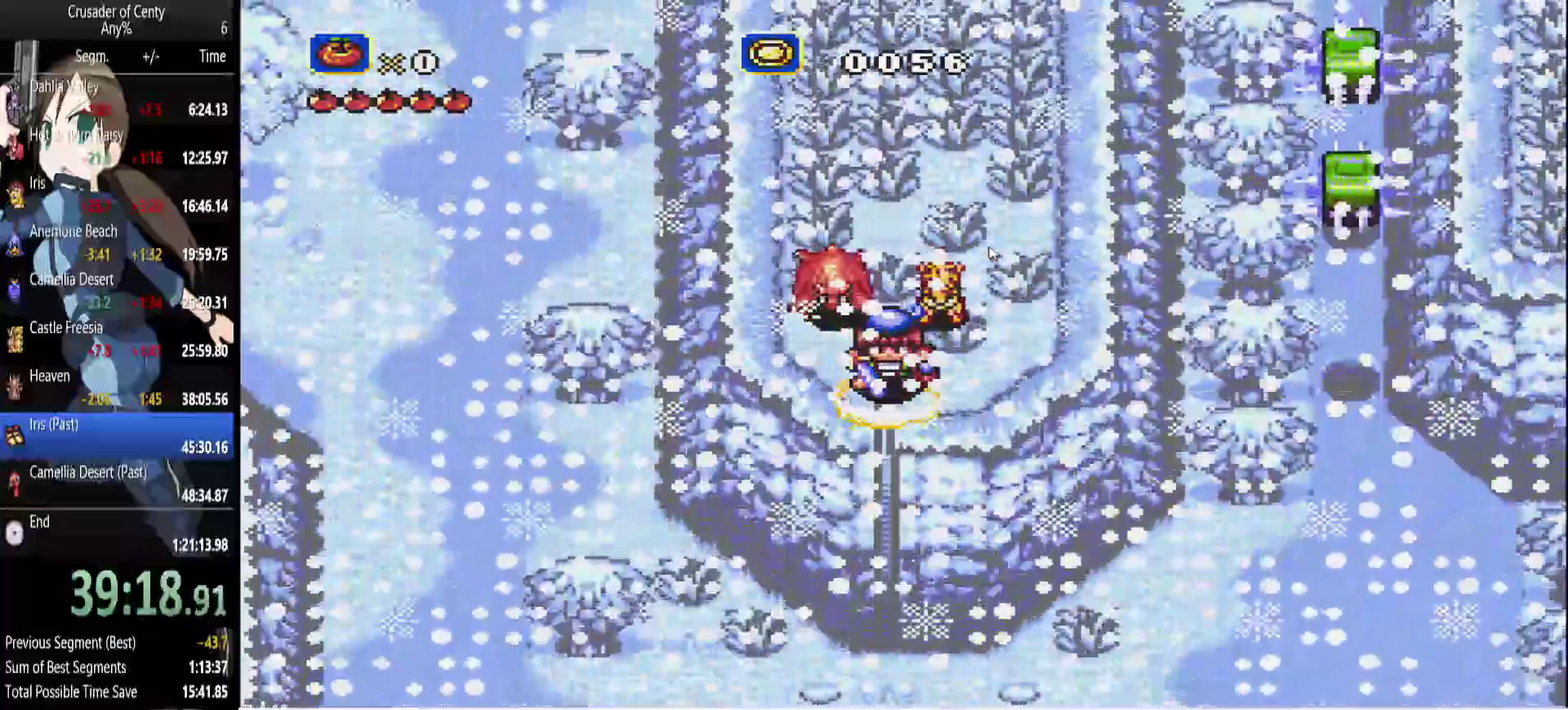
{"buttons": [], "events": [[117, "B", "down"], [350, "B", "up"]]}